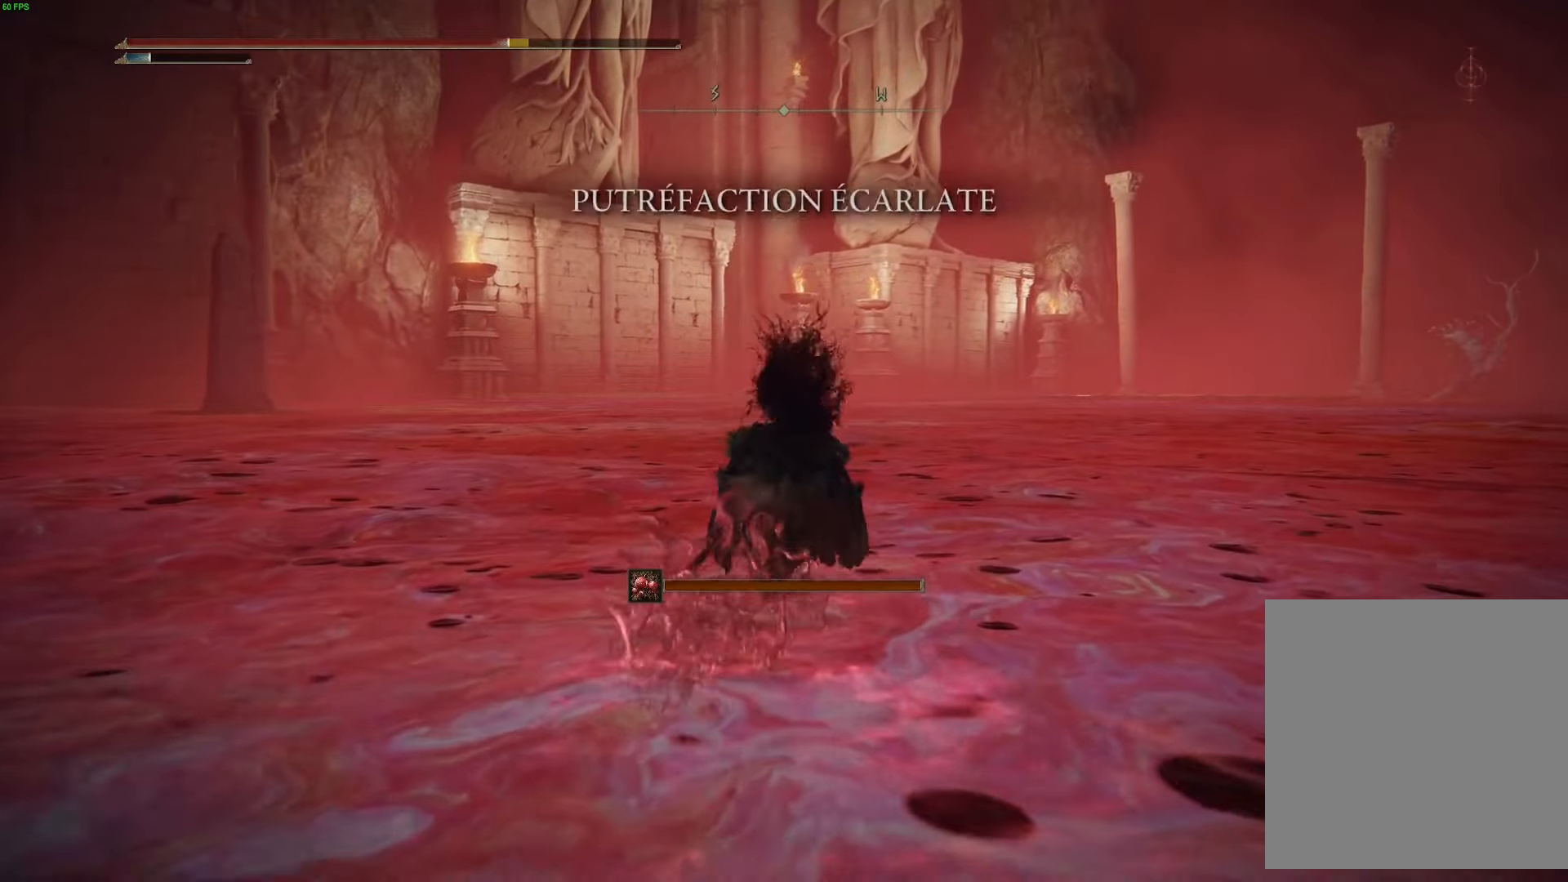
Gameplay with a controller (Xbox layout); each line is a JSON object with the inputs held at the frame after it. "events" lists button and stick changes between this image and that frame as [ms after this image, input, new state], when the widget could be followed in between.
{"buttons": ["B"], "left_stick": "up", "right_stick": "center", "events": []}
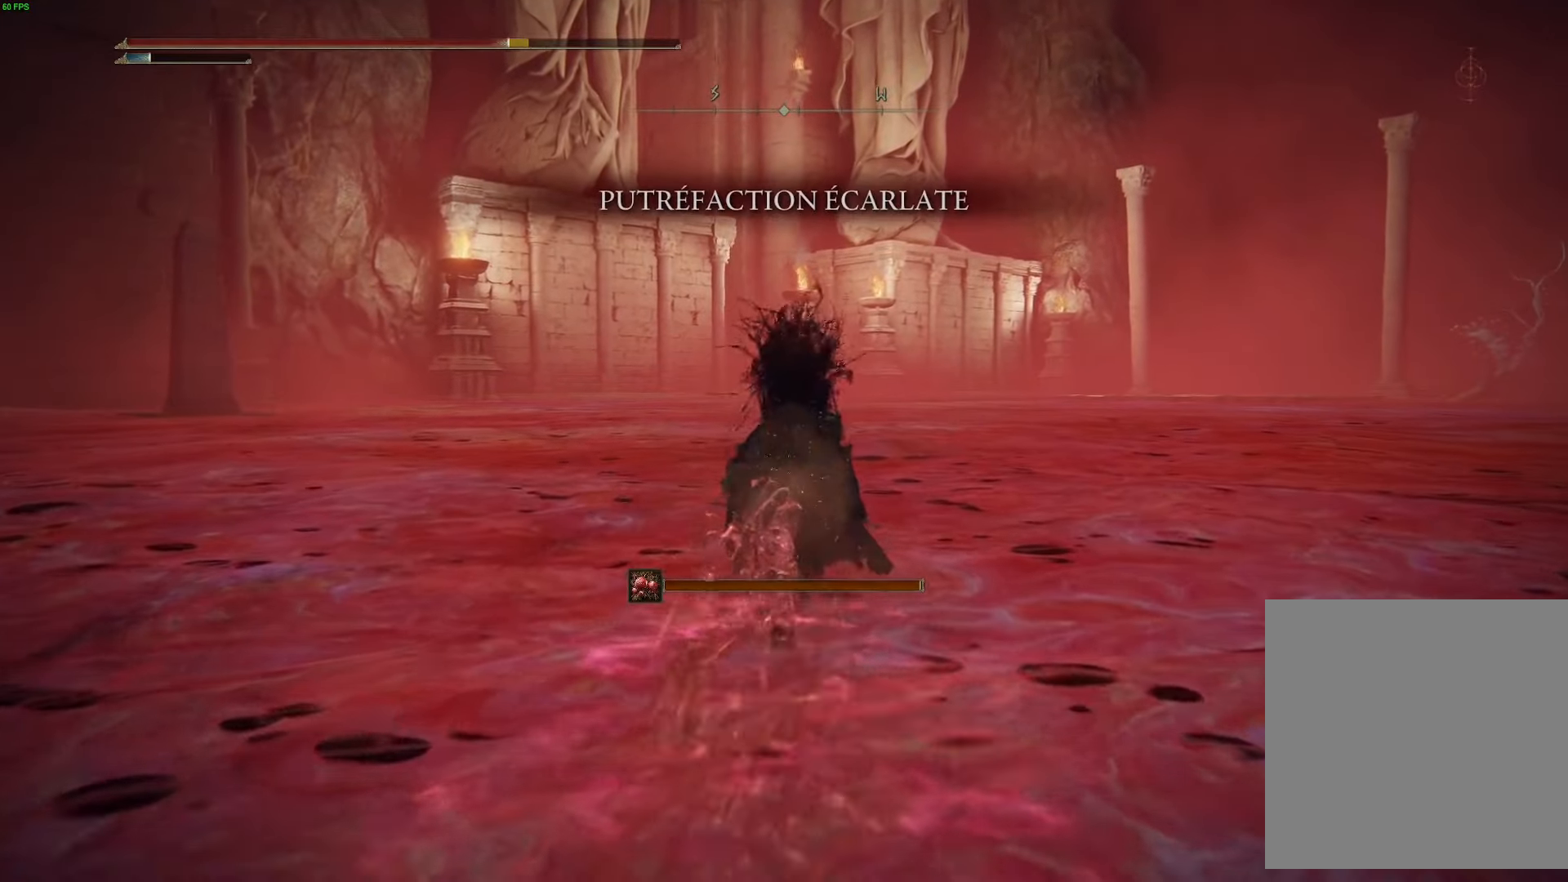
{"buttons": ["B"], "left_stick": "up", "right_stick": "center", "events": []}
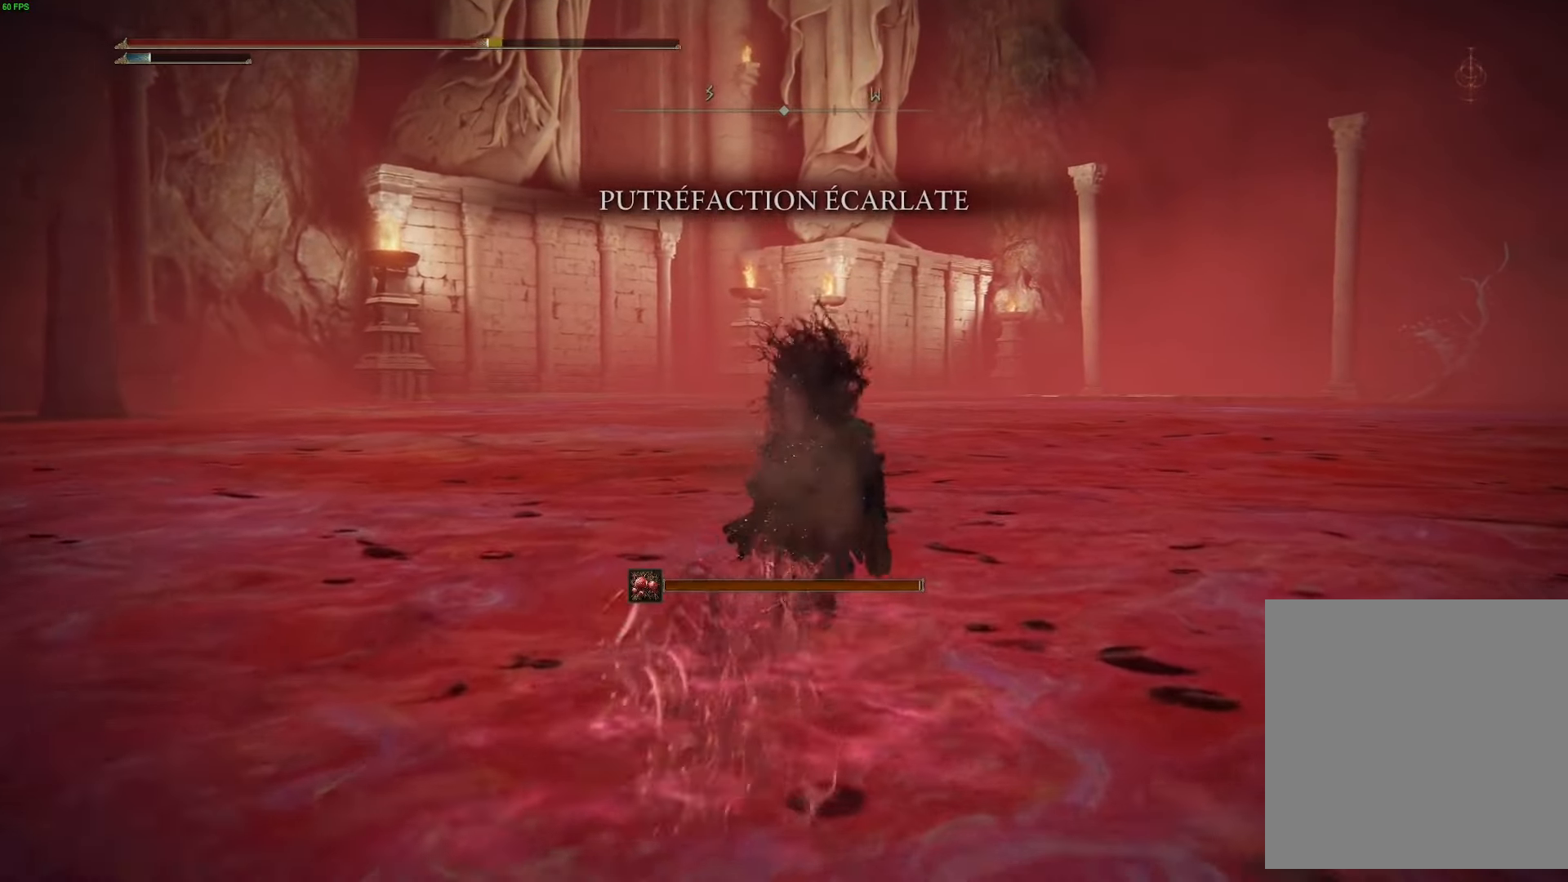
{"buttons": ["B"], "left_stick": "up", "right_stick": "center", "events": []}
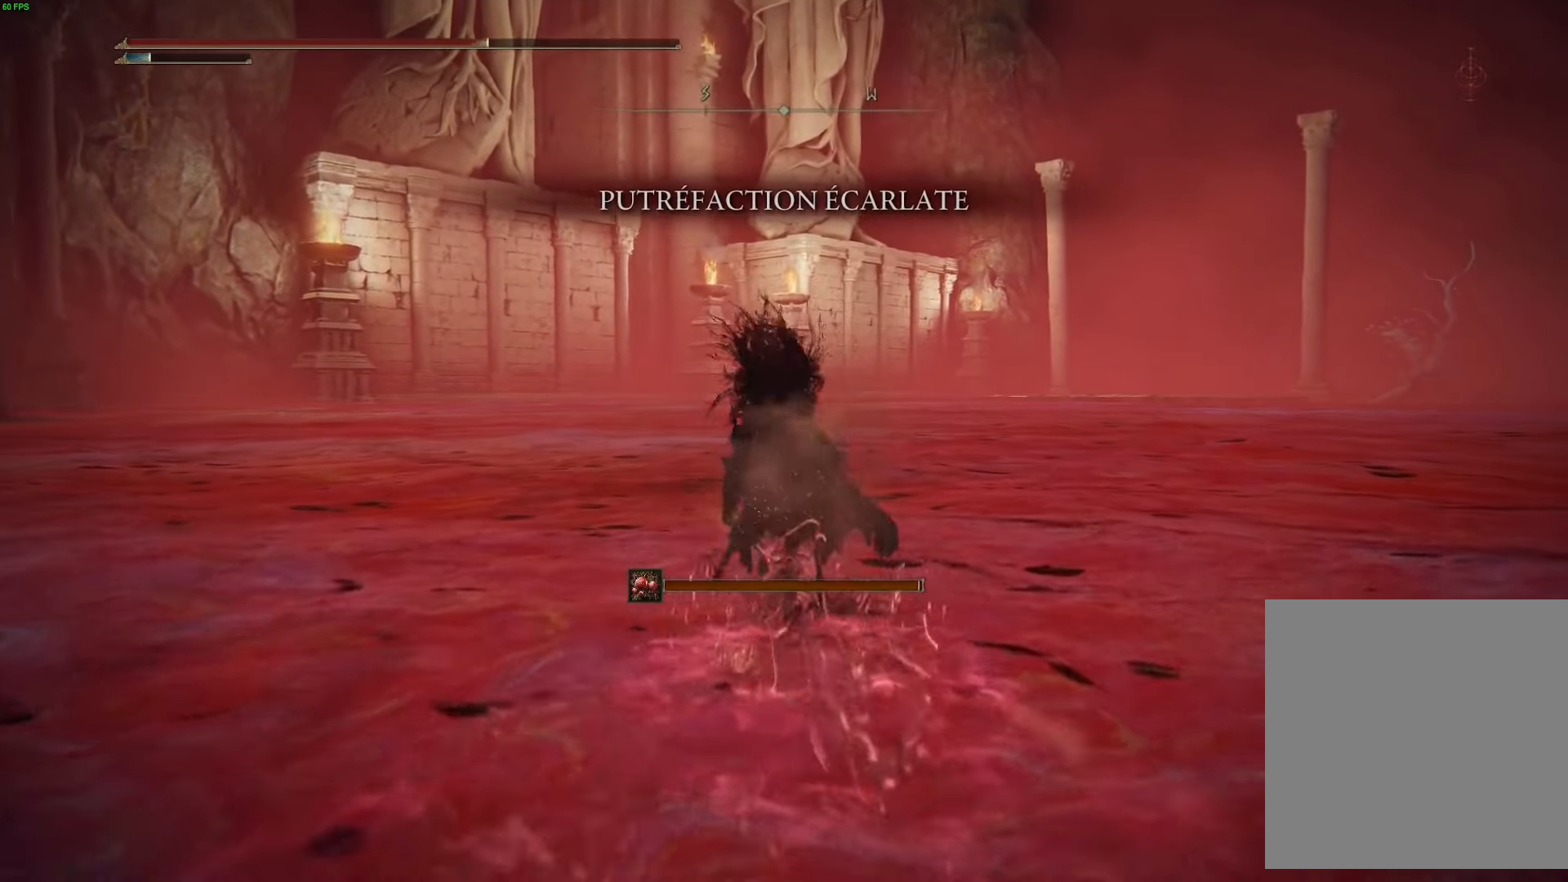
{"buttons": ["B"], "left_stick": "up-left", "right_stick": "center", "events": [[67, "left_stick", "up-left"]]}
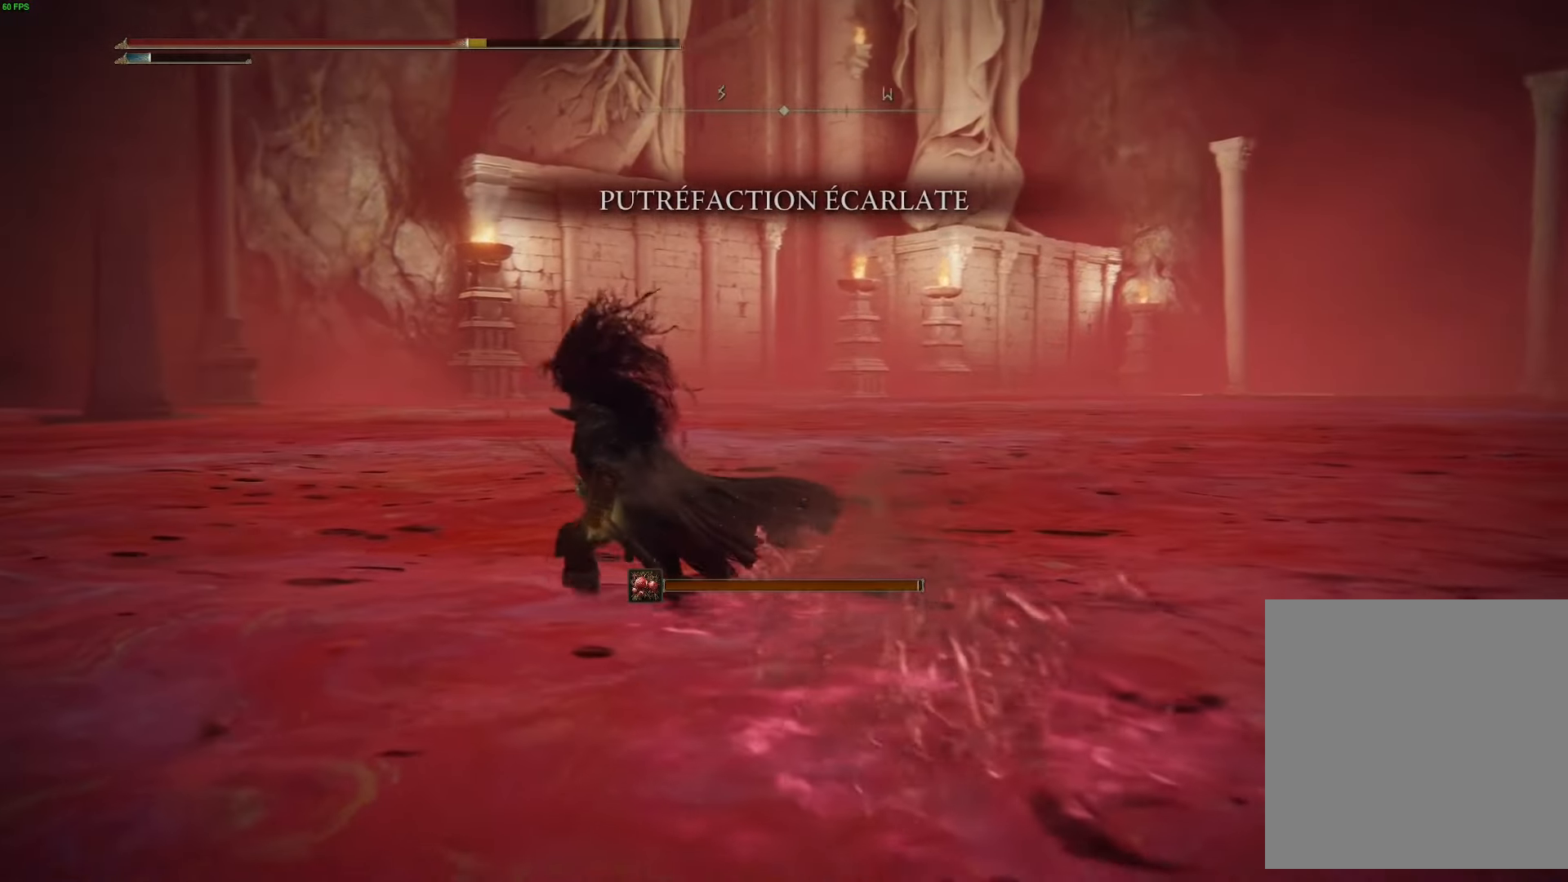
{"buttons": ["B"], "left_stick": "up-left", "right_stick": "center", "events": [[133, "L1", "down"], [350, "L1", "up"]]}
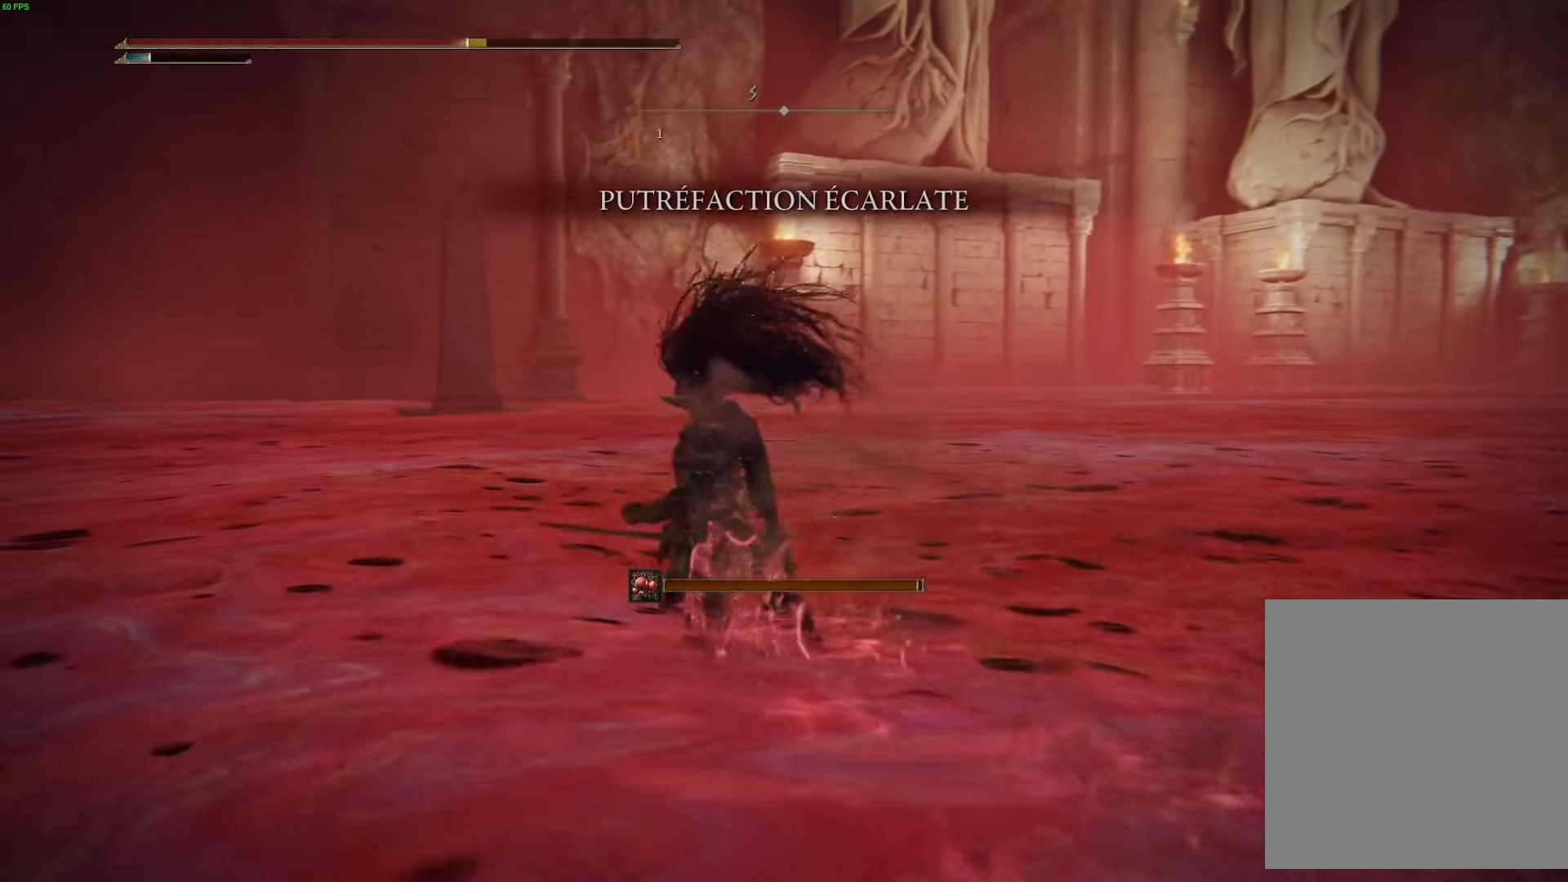
{"buttons": ["B"], "left_stick": "up-left", "right_stick": "center", "events": []}
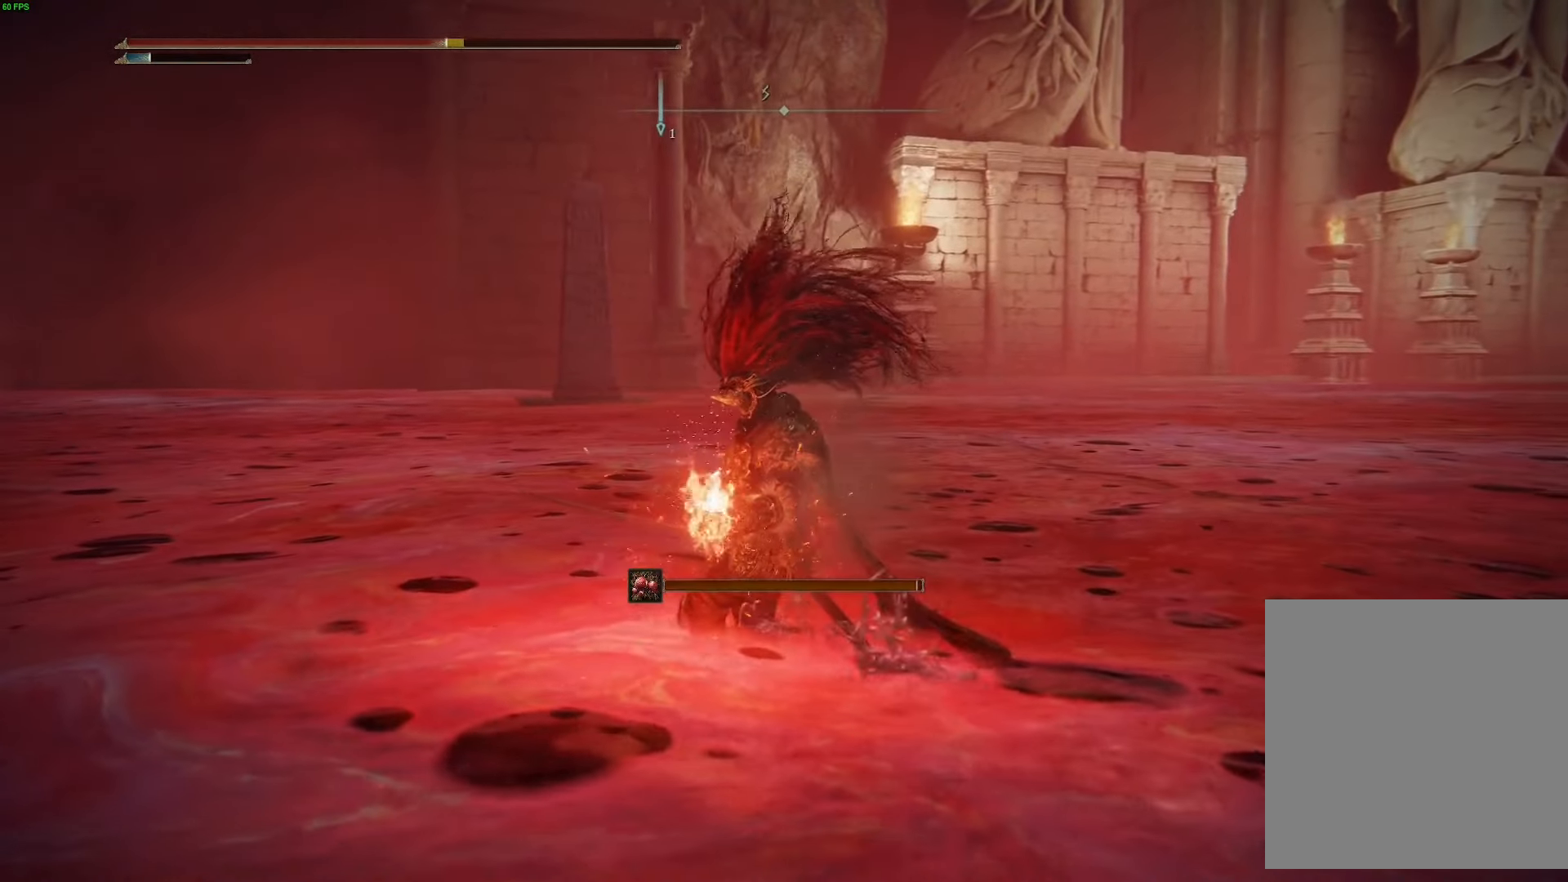
{"buttons": [], "left_stick": "up-left", "right_stick": "center", "events": [[400, "B", "up"]]}
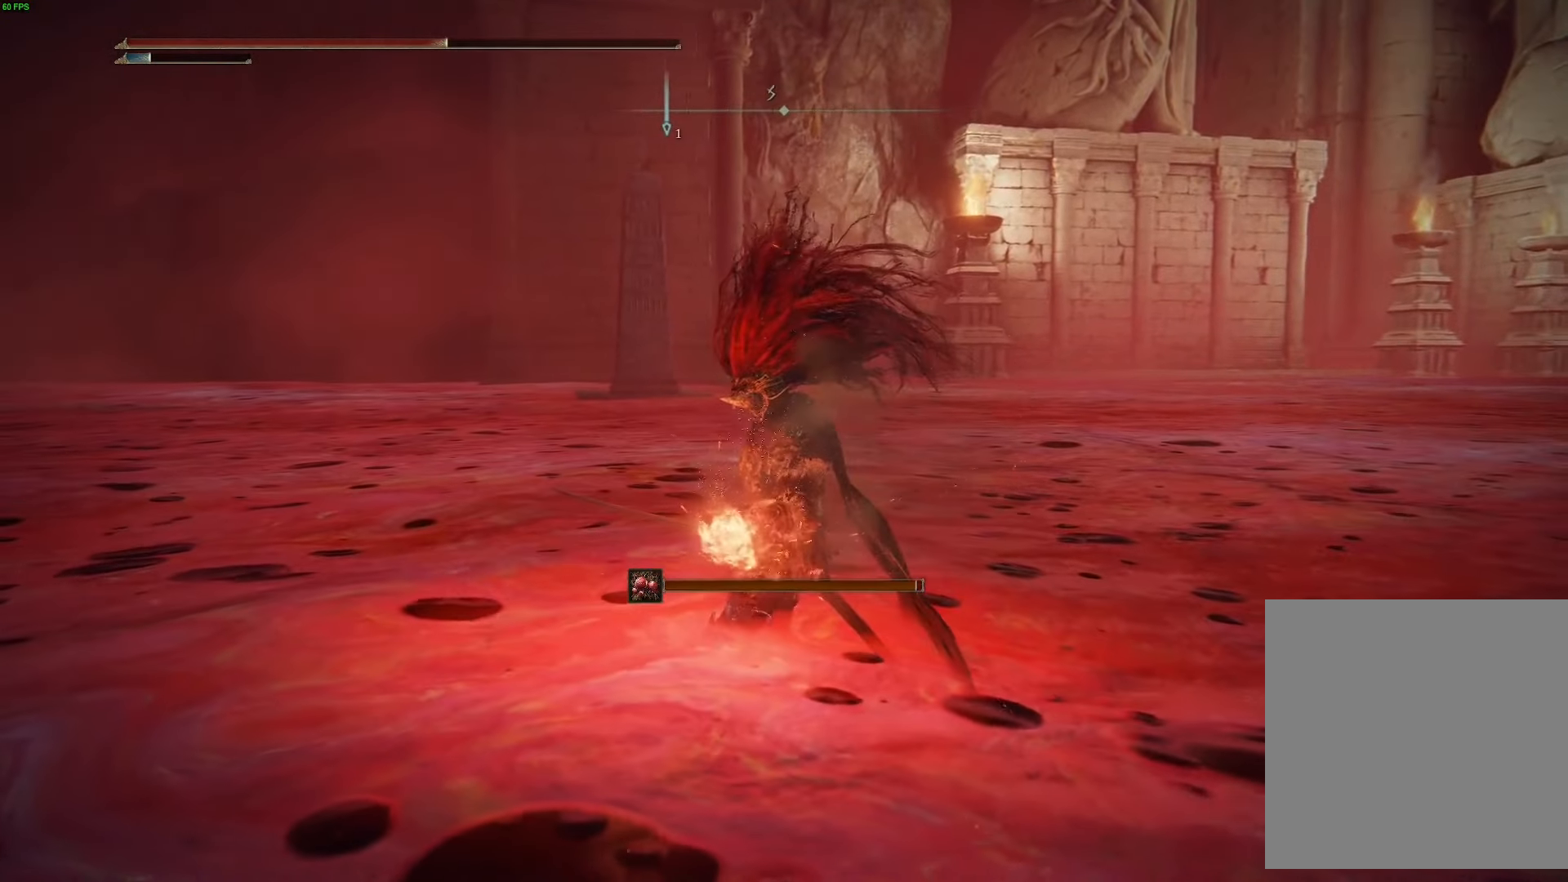
{"buttons": [], "left_stick": "up", "right_stick": "center", "events": [[33, "left_stick", "up"]]}
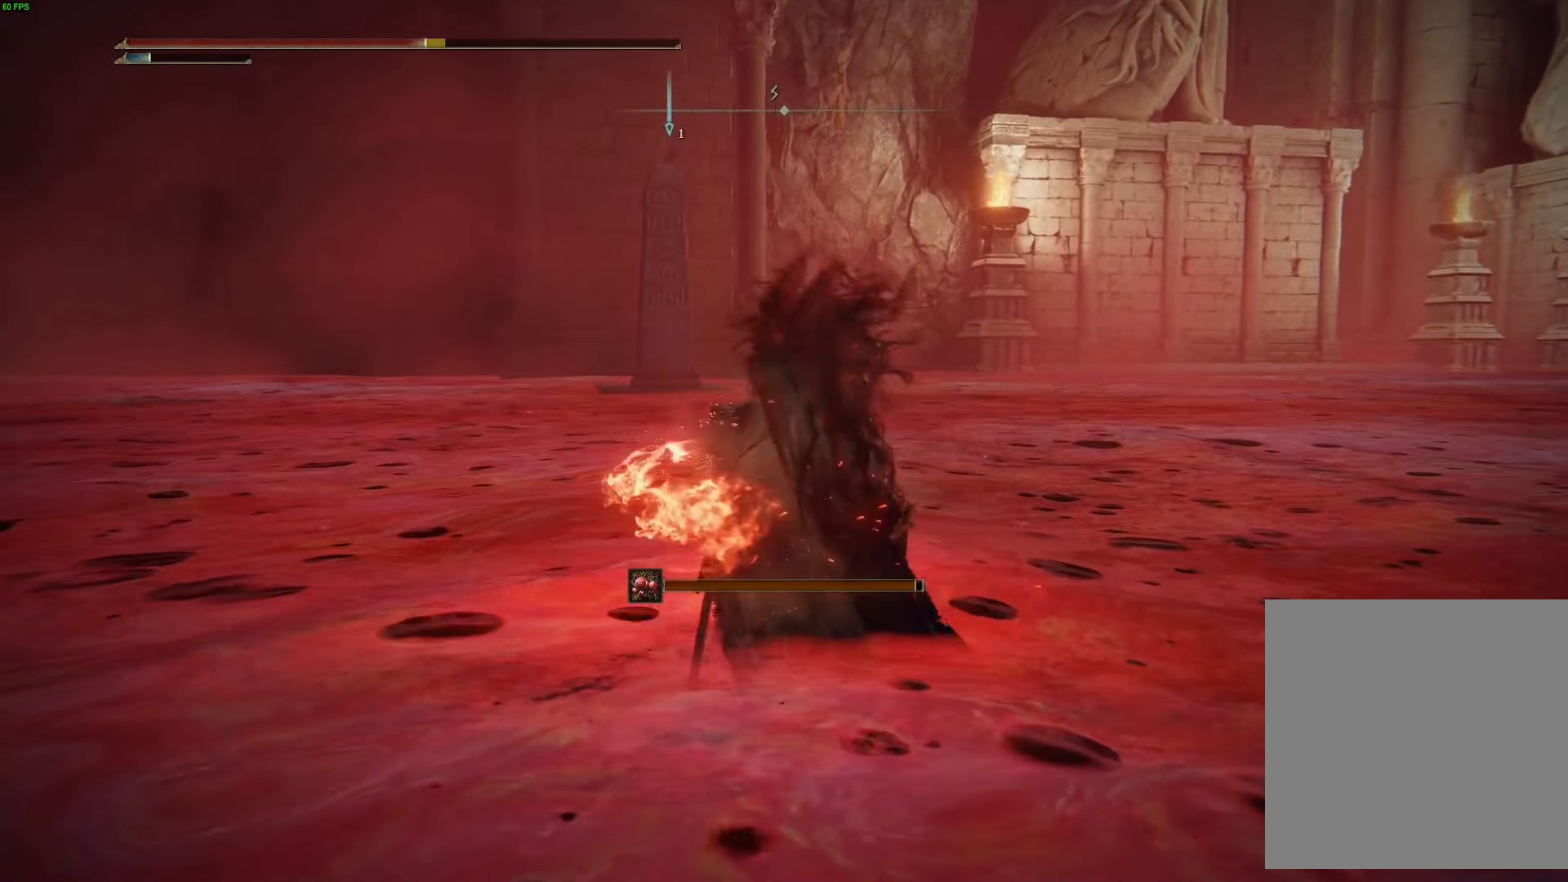
{"buttons": ["B"], "left_stick": "up", "right_stick": "center", "events": [[367, "B", "down"]]}
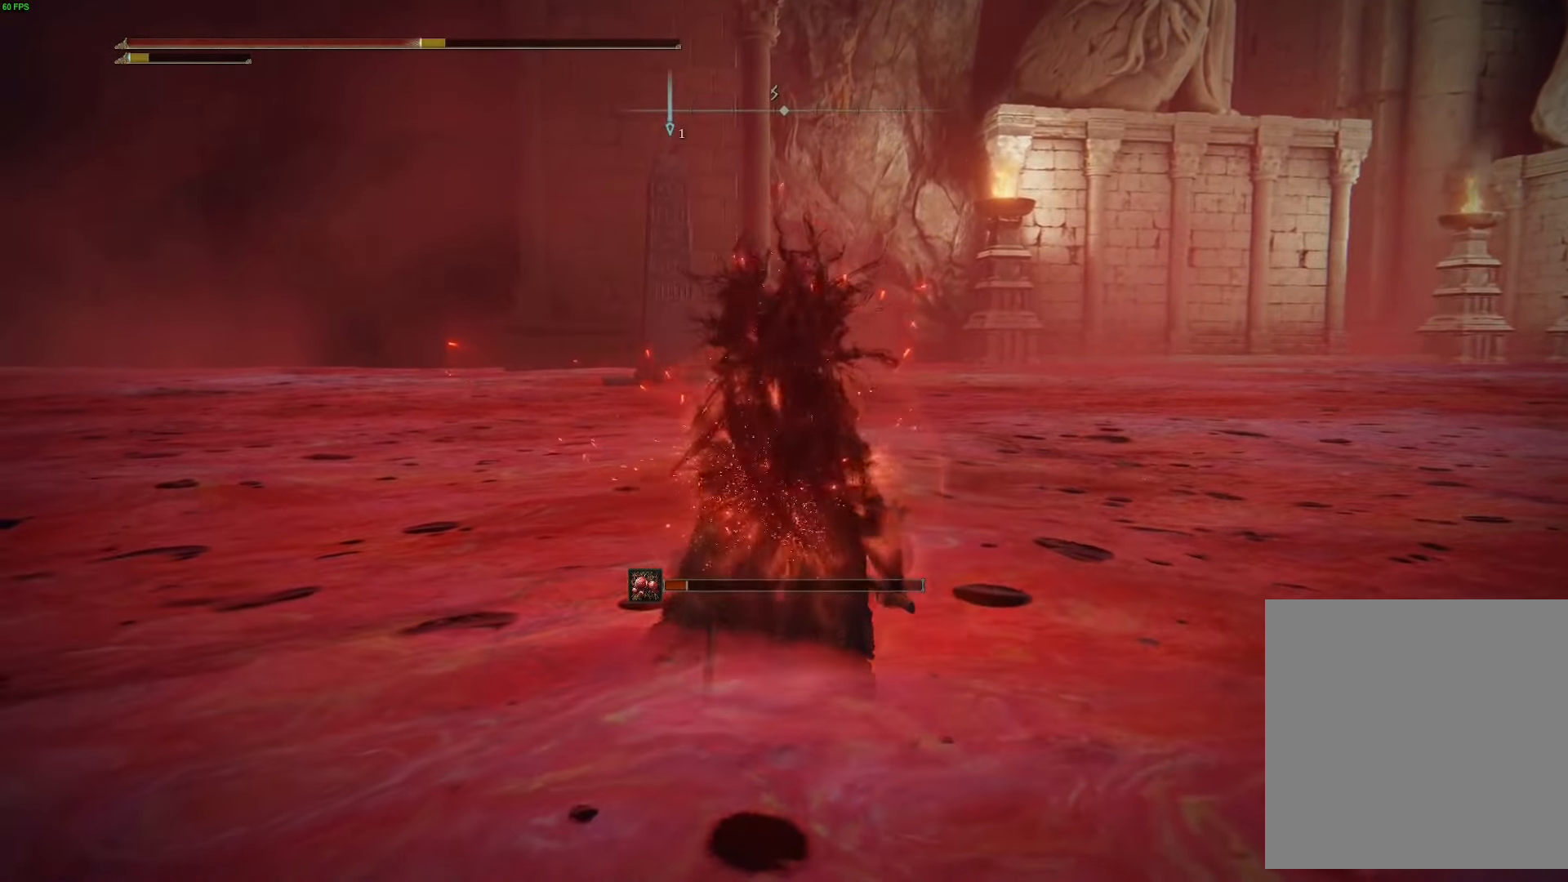
{"buttons": ["B"], "left_stick": "up", "right_stick": "center", "events": []}
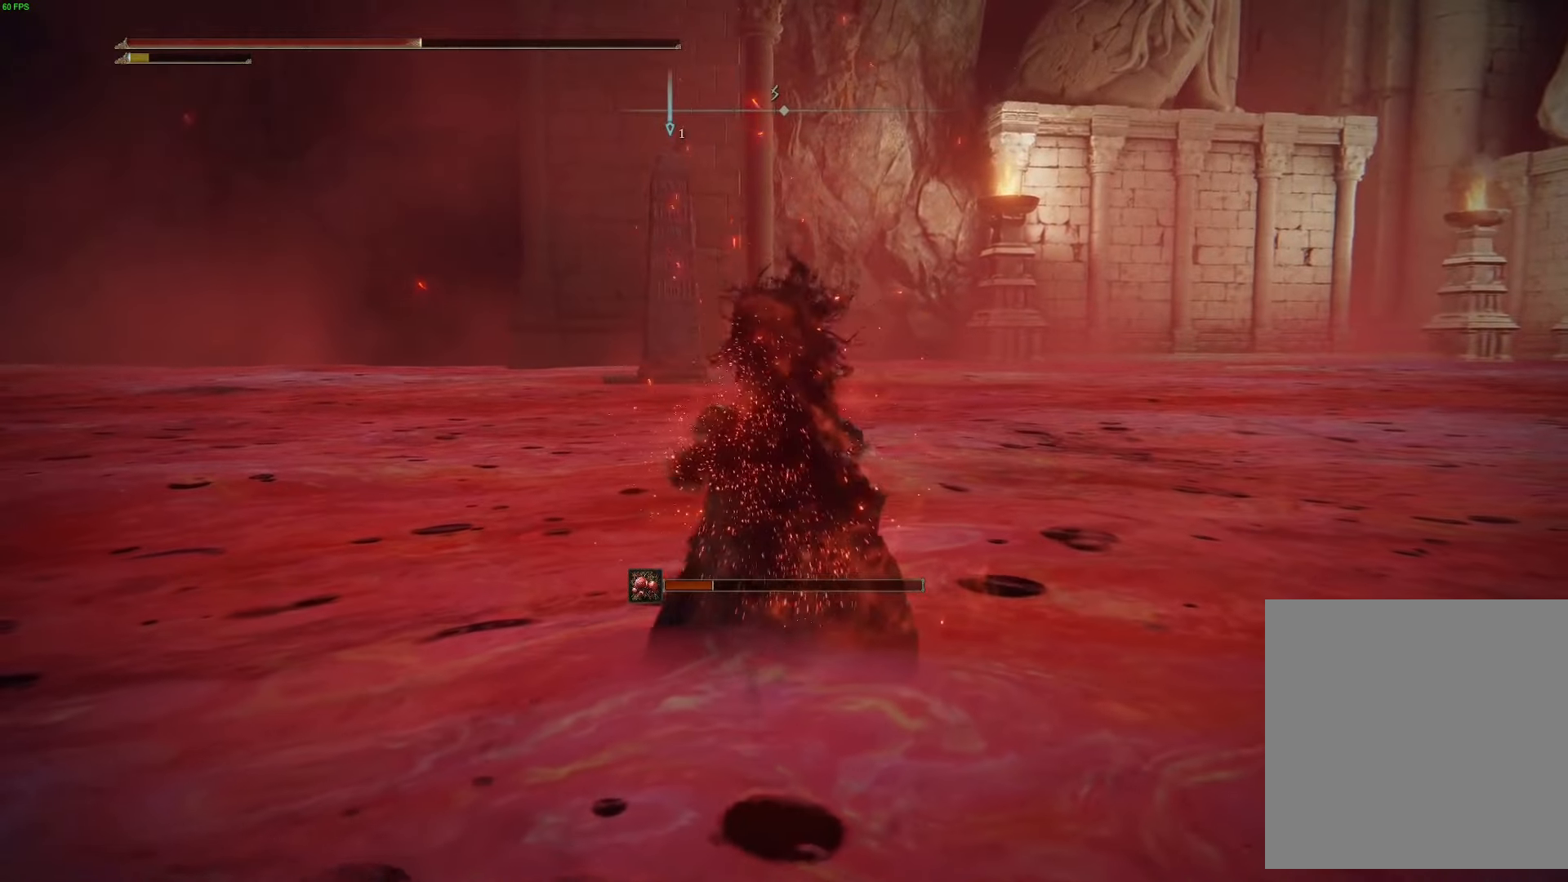
{"buttons": ["B"], "left_stick": "up", "right_stick": "center", "events": []}
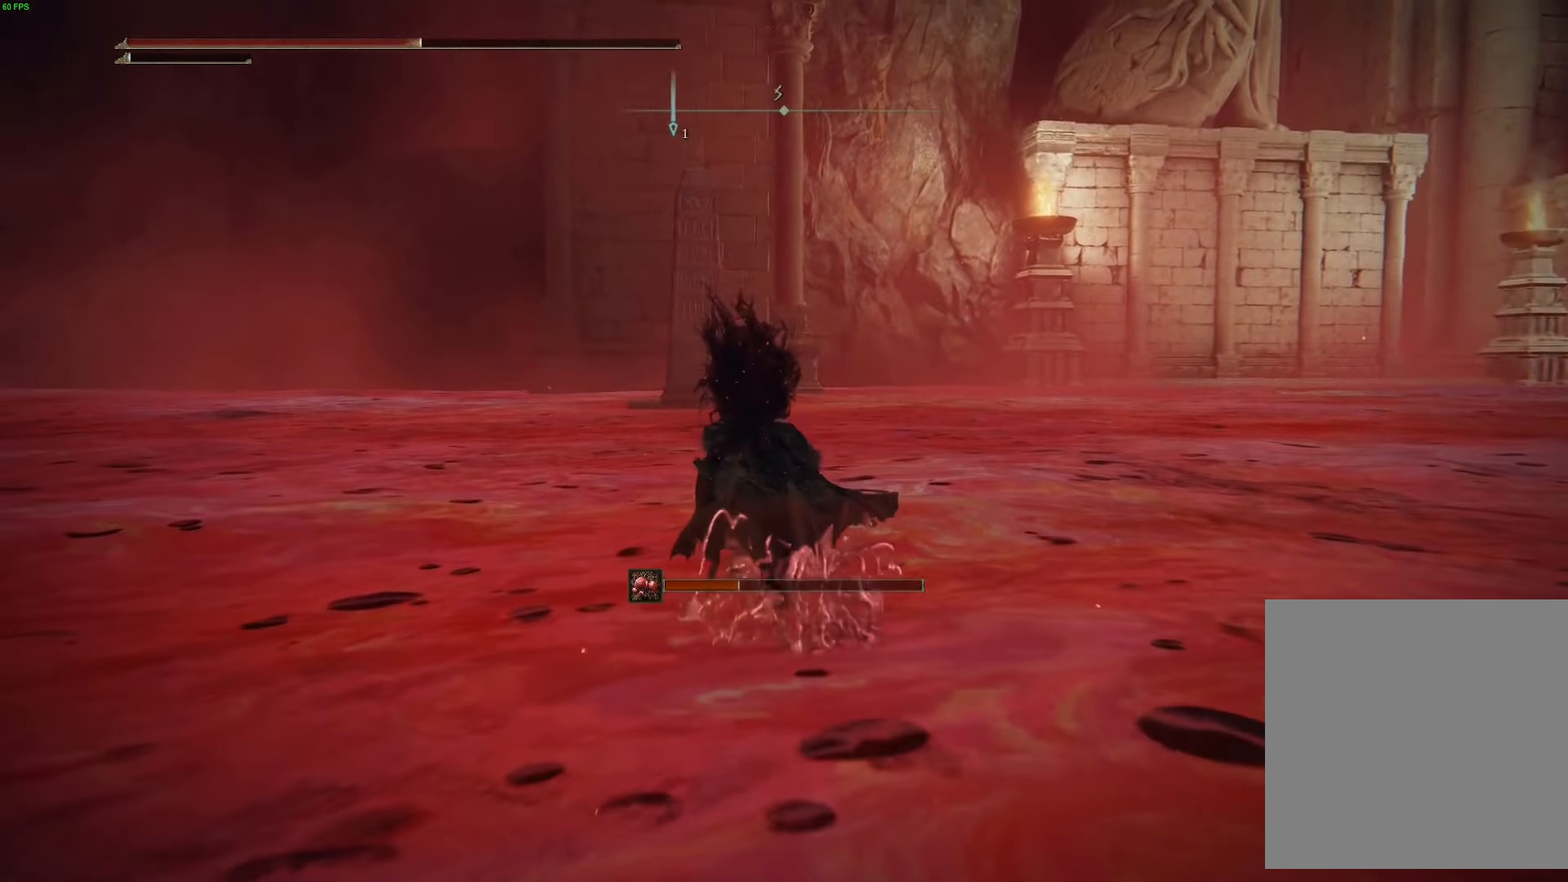
{"buttons": ["B"], "left_stick": "up", "right_stick": "center", "events": []}
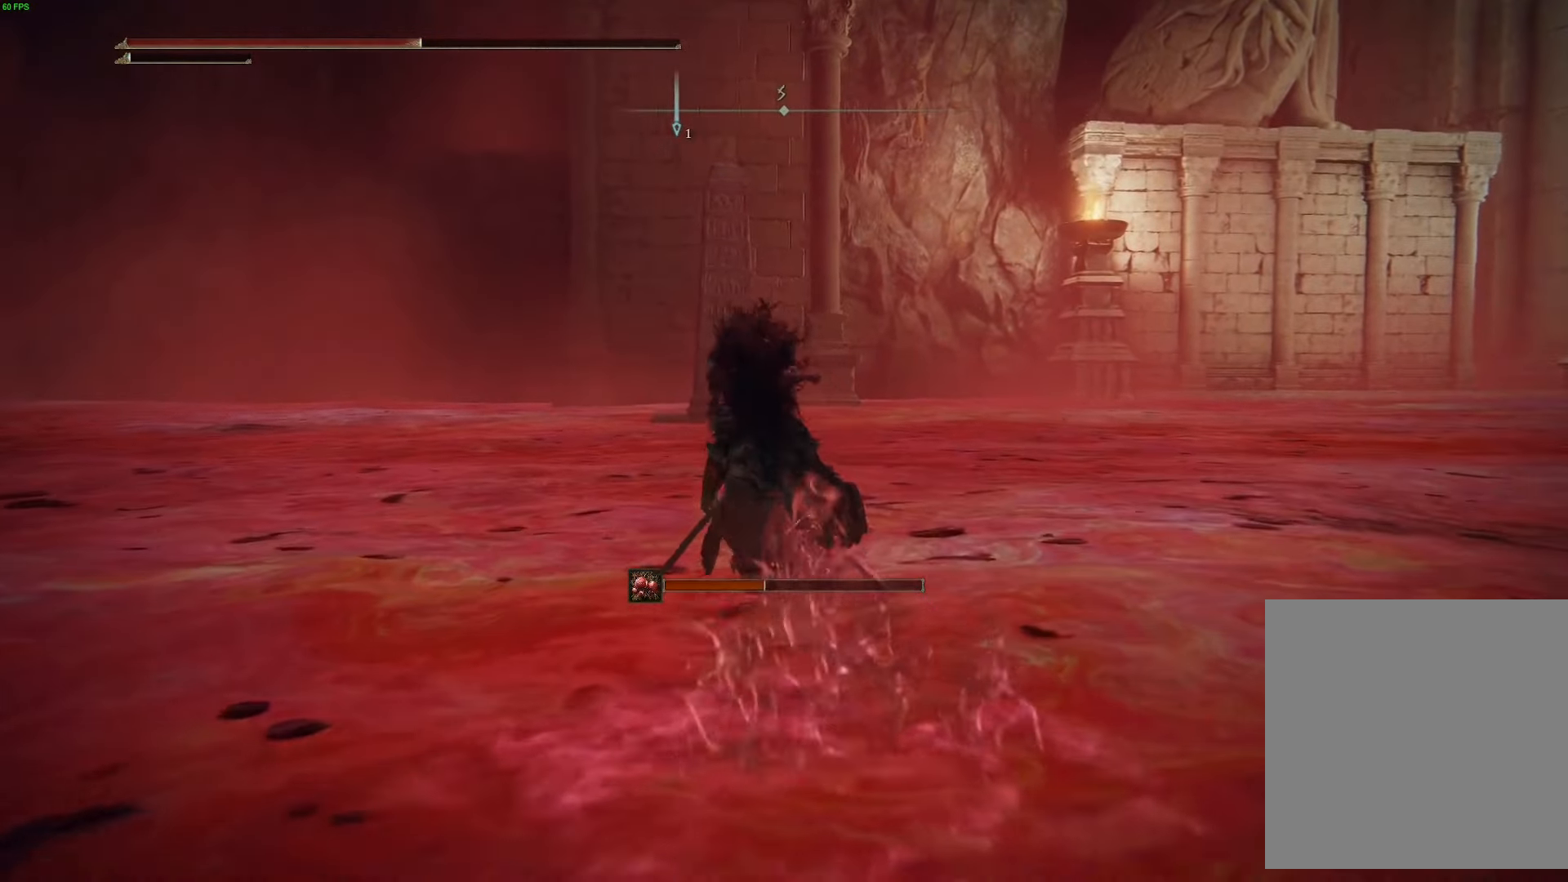
{"buttons": ["B"], "left_stick": "up", "right_stick": "center", "events": []}
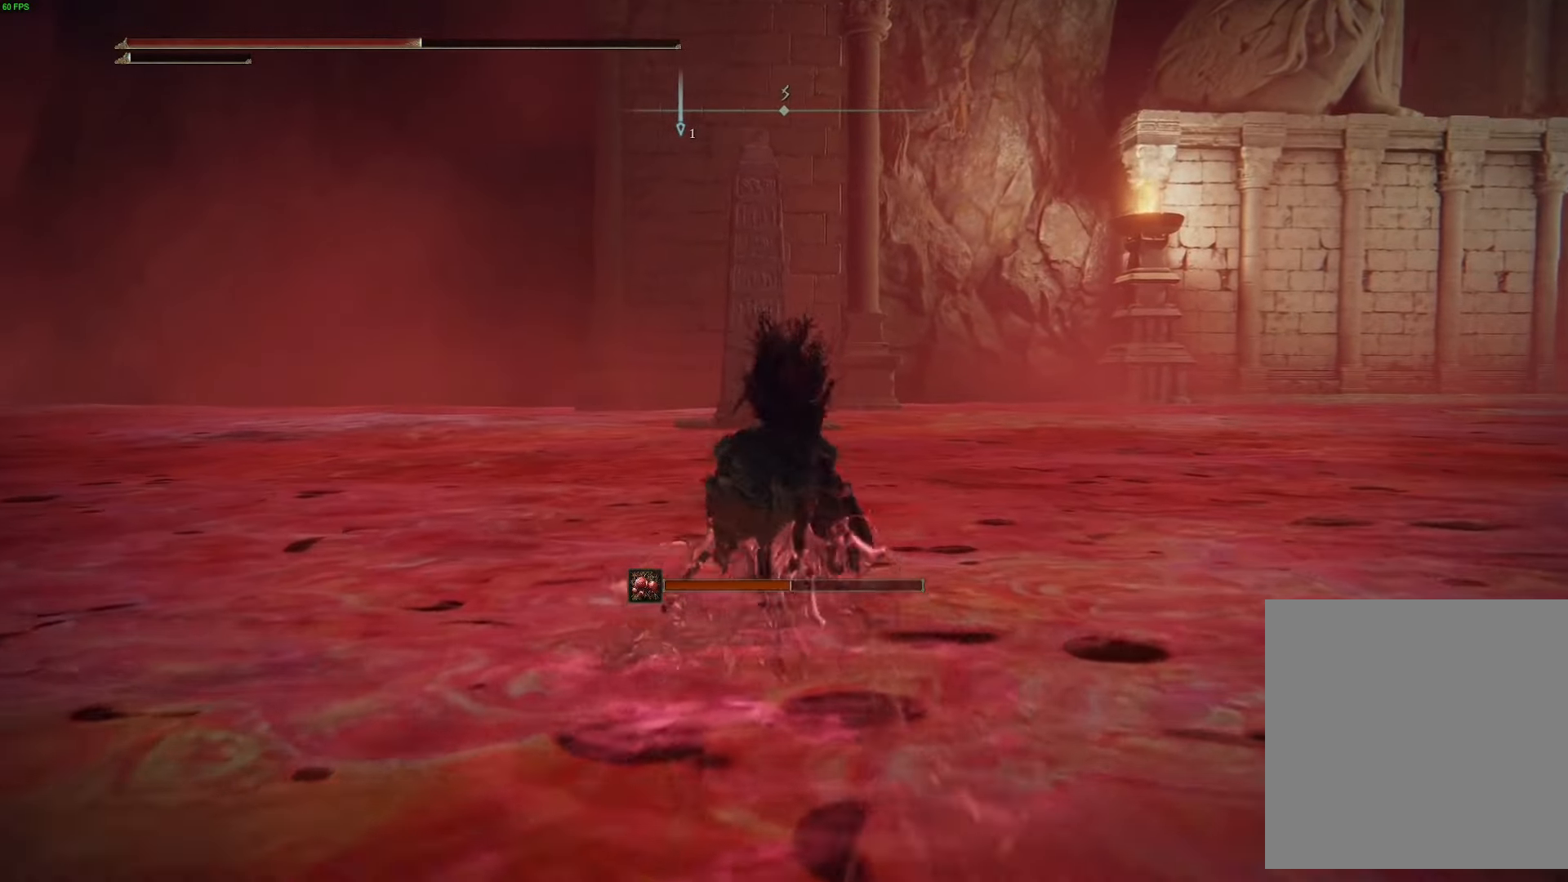
{"buttons": ["B"], "left_stick": "up", "right_stick": "center", "events": []}
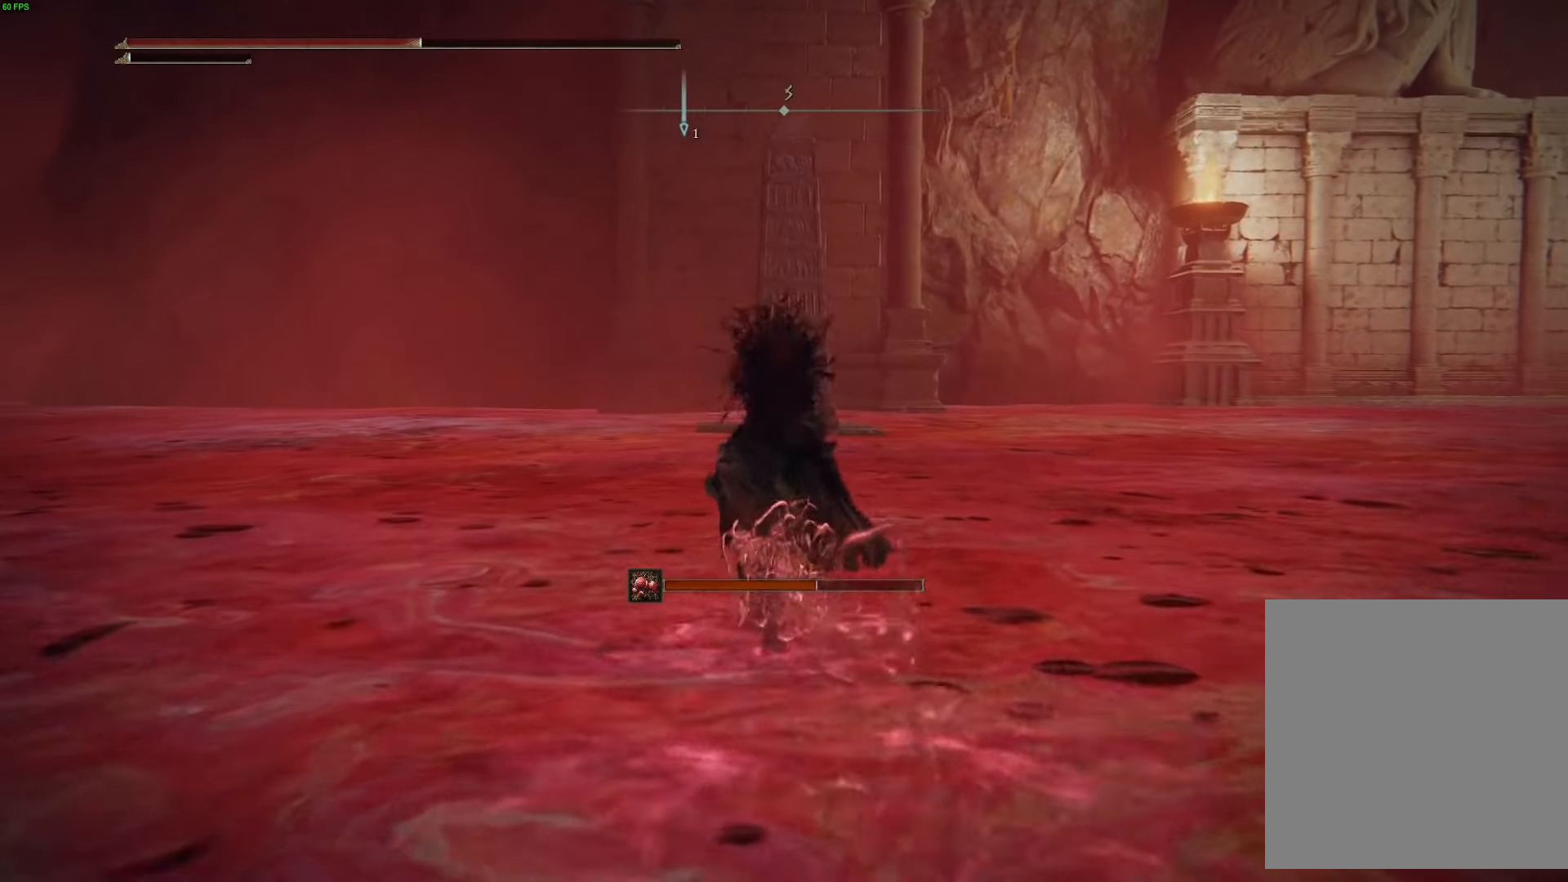
{"buttons": ["B"], "left_stick": "up", "right_stick": "center", "events": []}
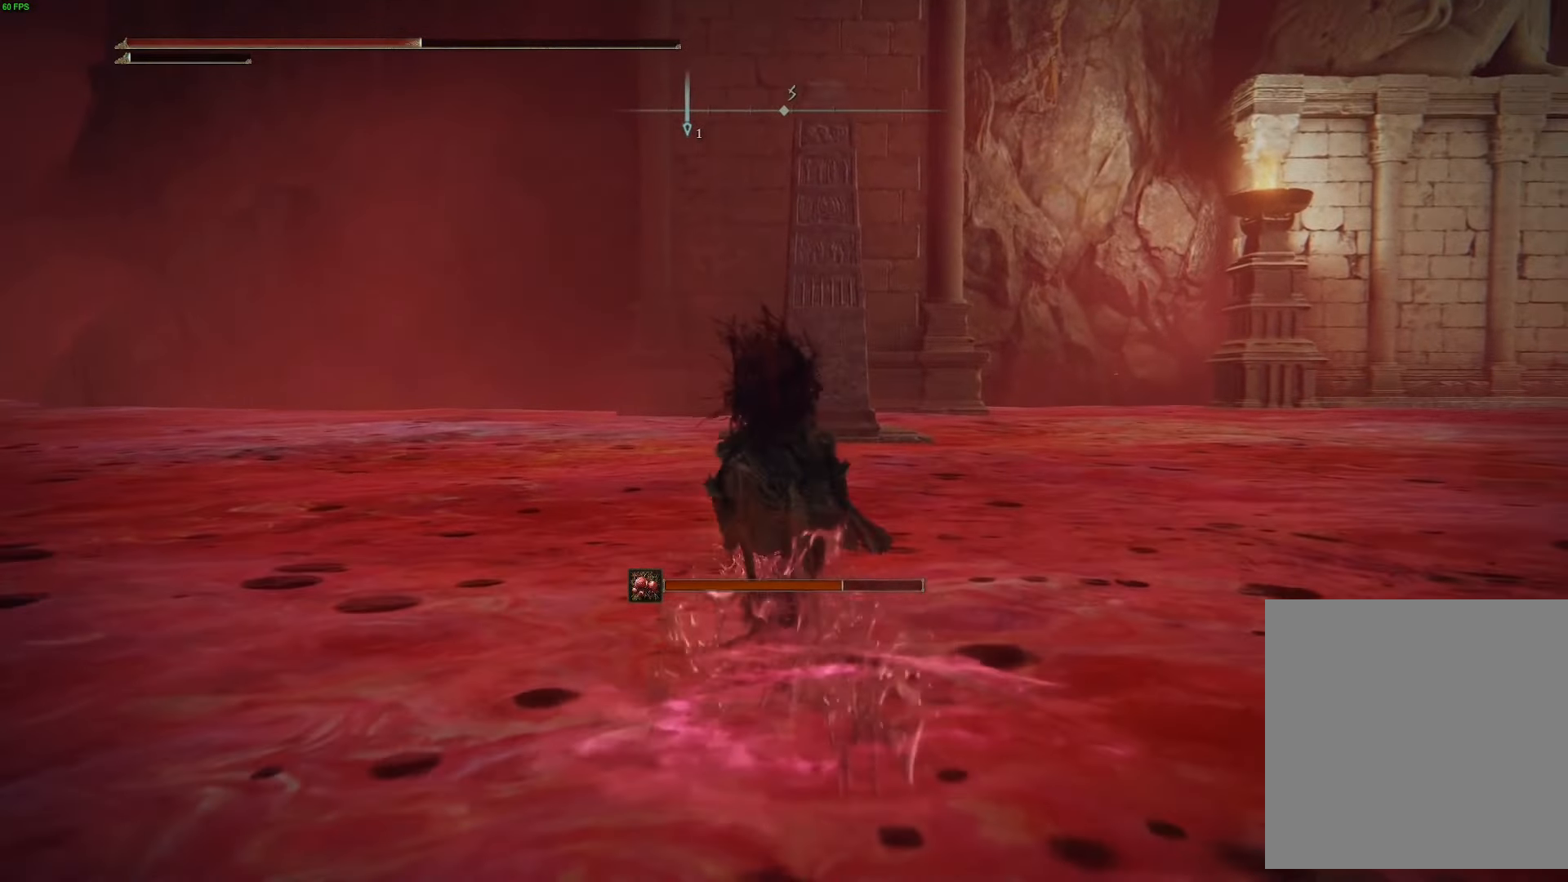
{"buttons": ["B"], "left_stick": "up", "right_stick": "center", "events": []}
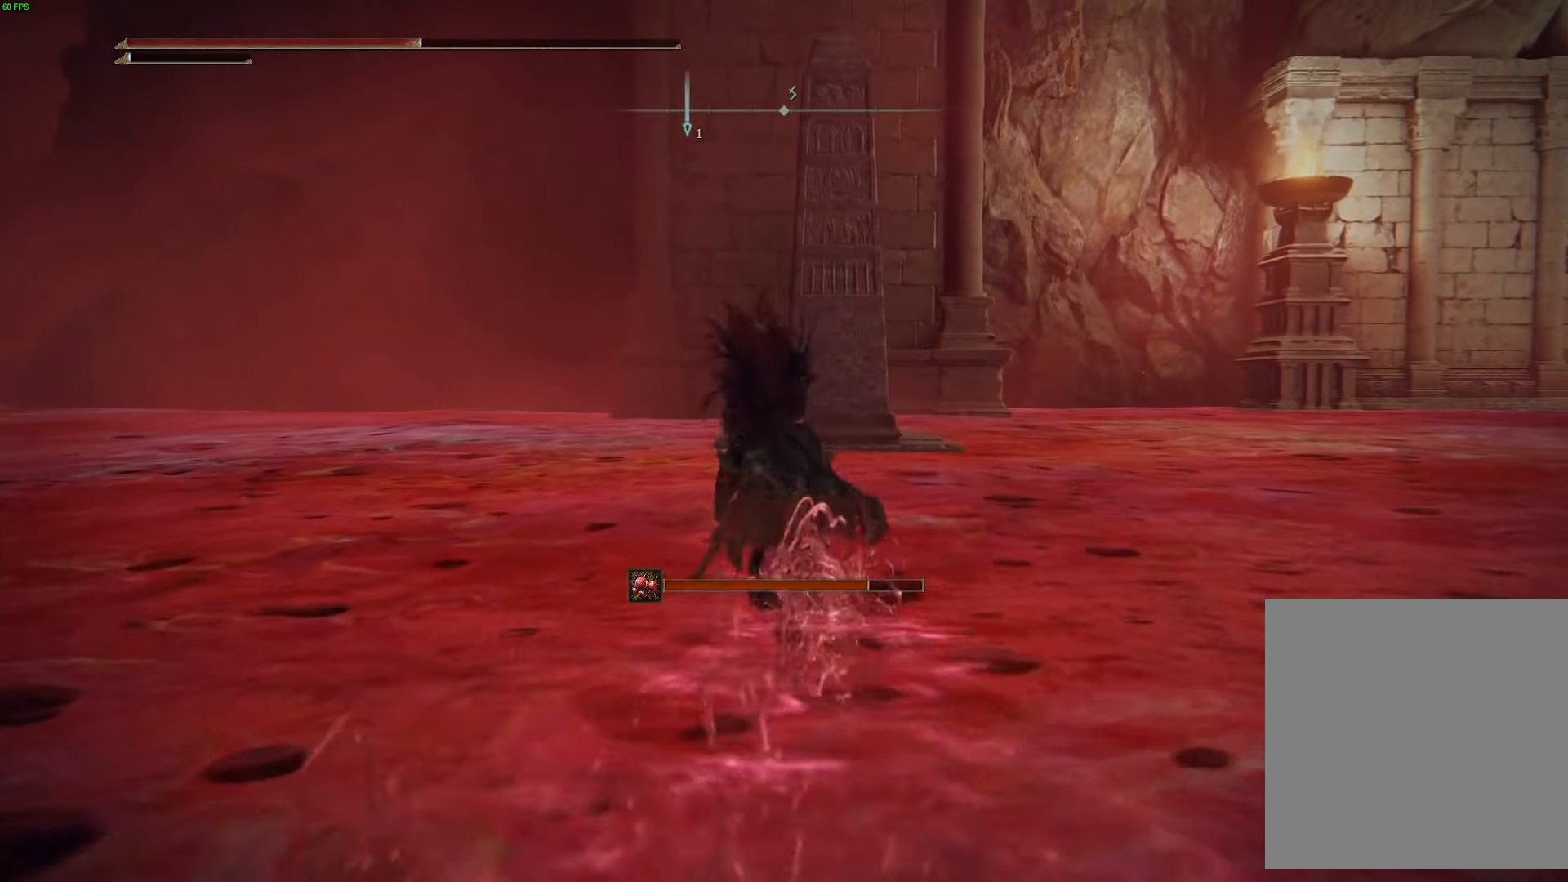
{"buttons": ["B"], "left_stick": "up", "right_stick": "center", "events": []}
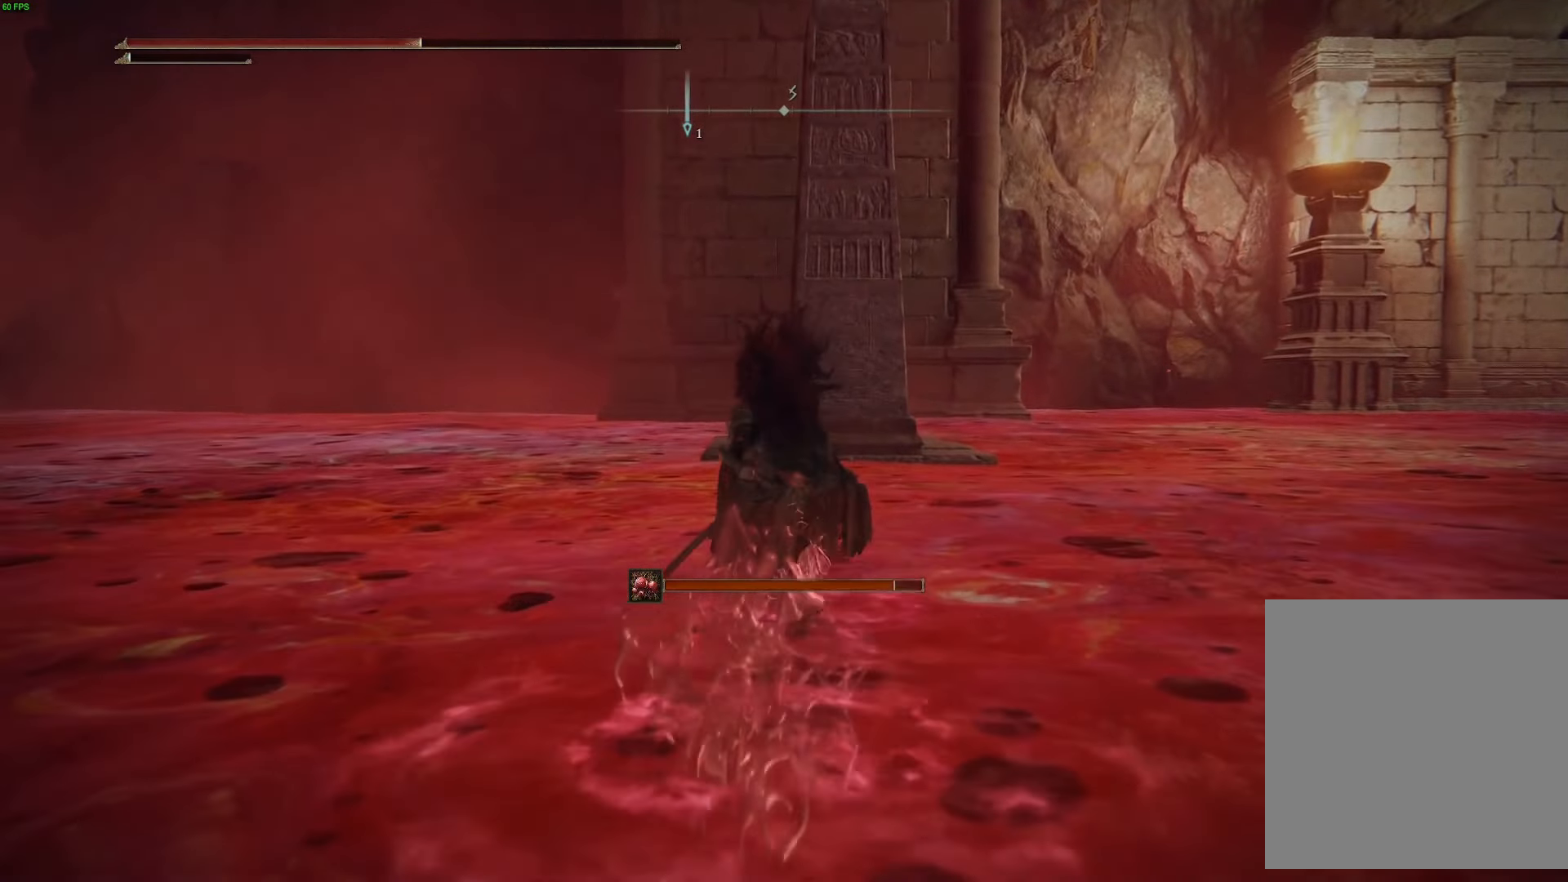
{"buttons": ["B"], "left_stick": "up", "right_stick": "center", "events": []}
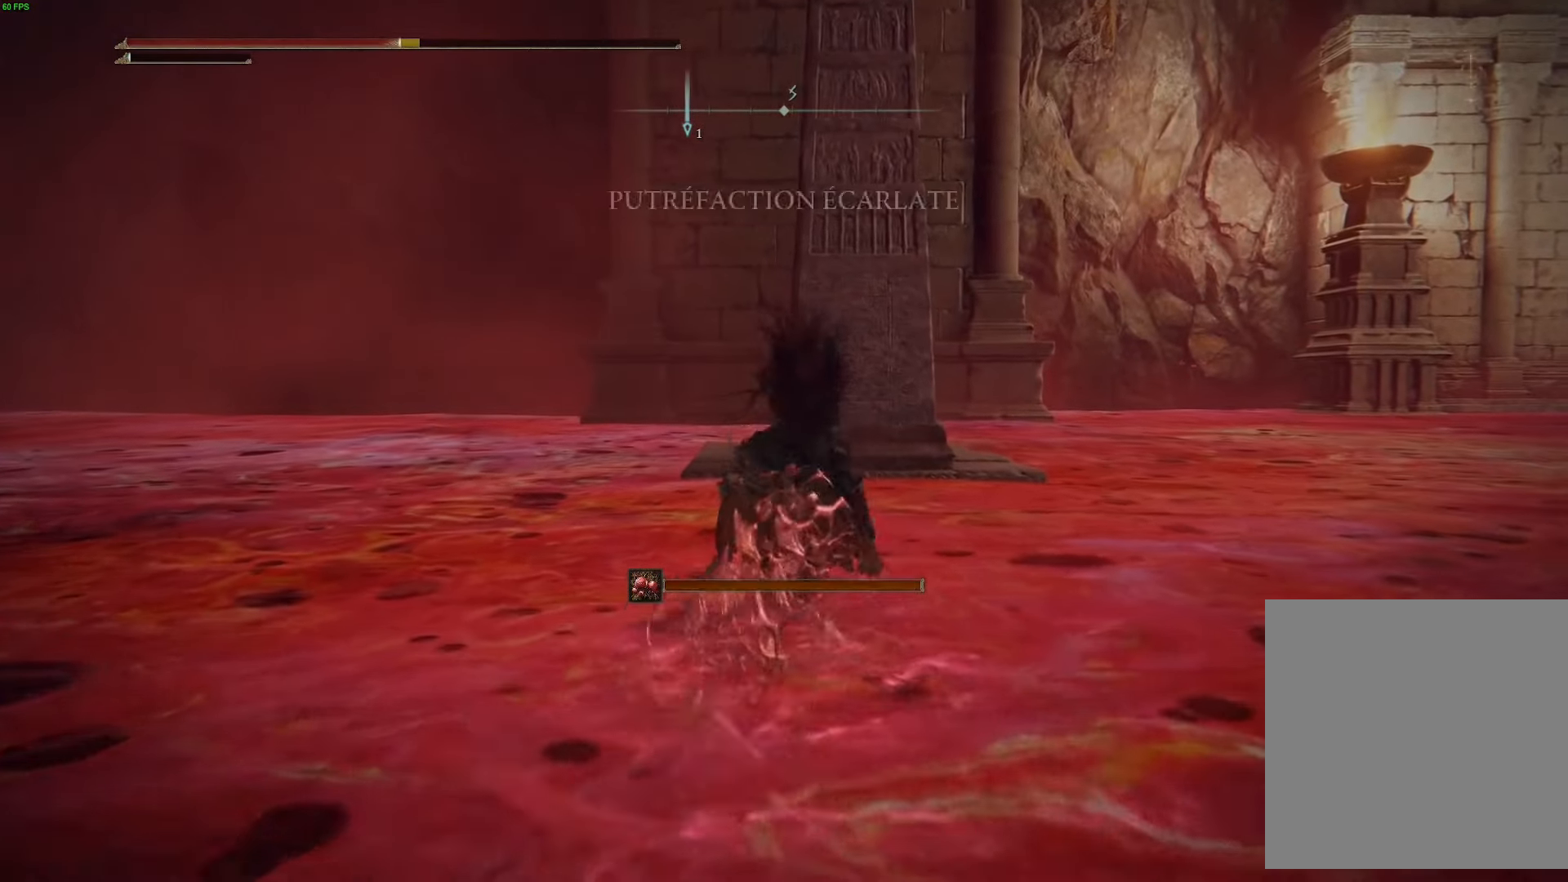
{"buttons": ["B"], "left_stick": "up", "right_stick": "center", "events": []}
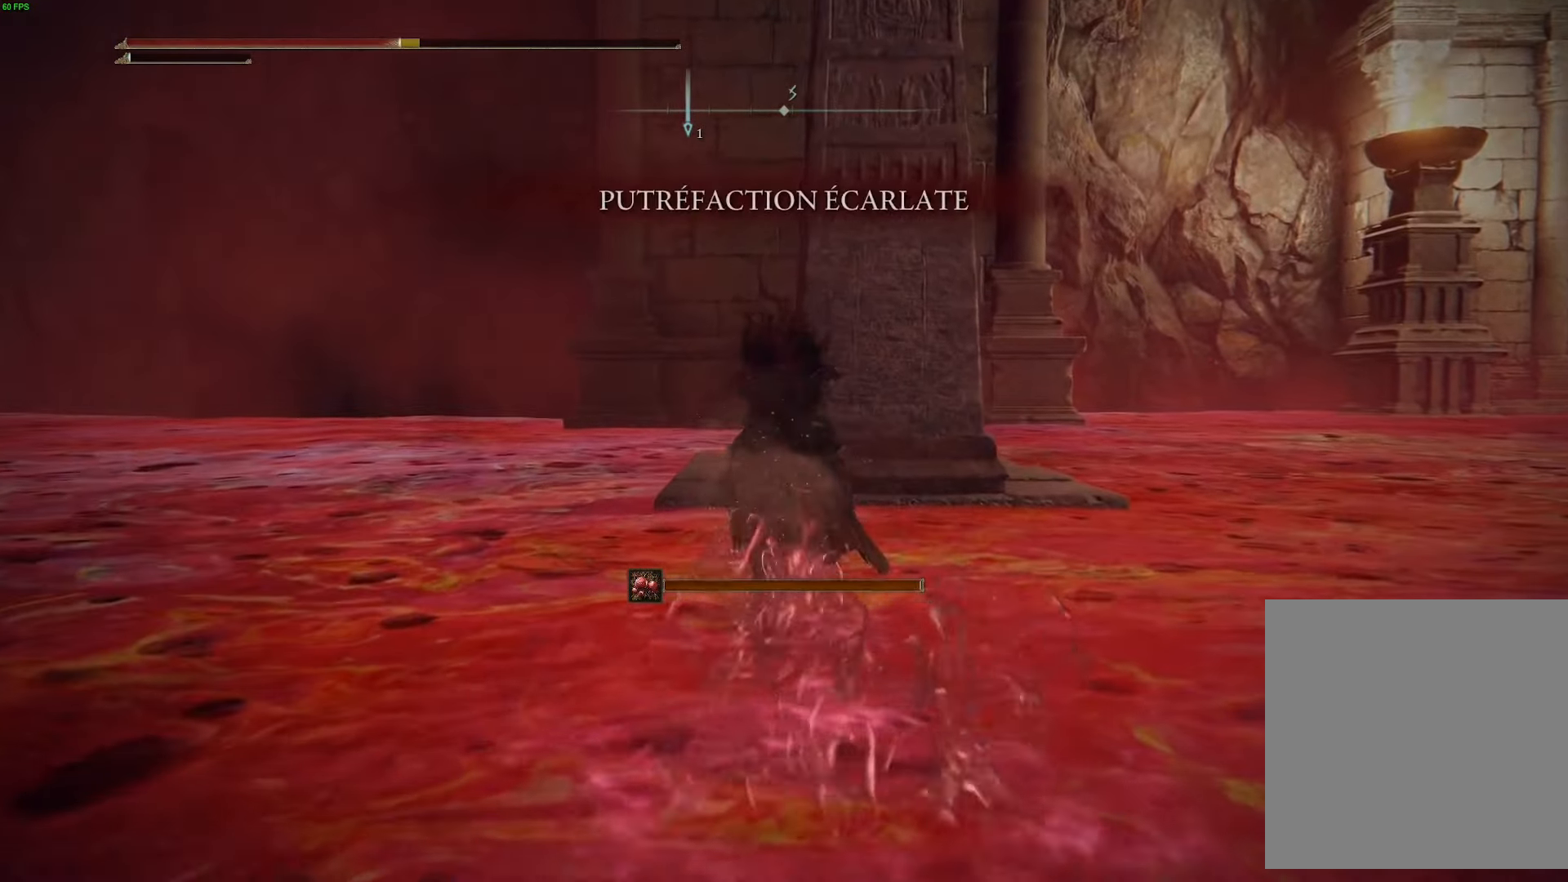
{"buttons": [], "left_stick": "up", "right_stick": "center", "events": [[133, "A", "down"], [300, "A", "up"], [333, "B", "up"]]}
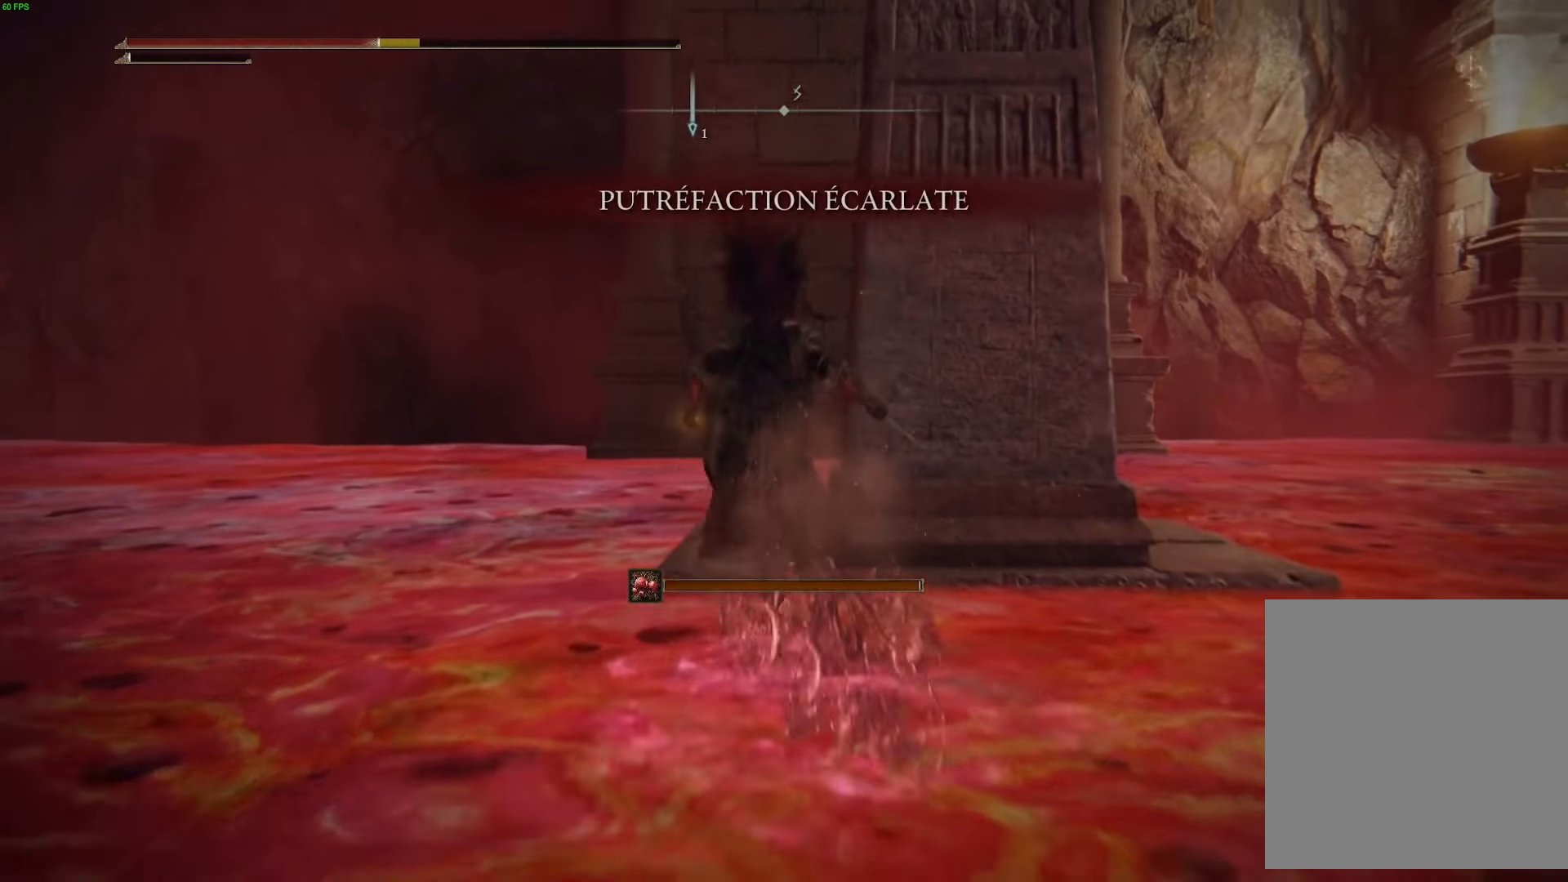
{"buttons": [], "left_stick": "center", "right_stick": "center", "events": [[333, "left_stick", "center"]]}
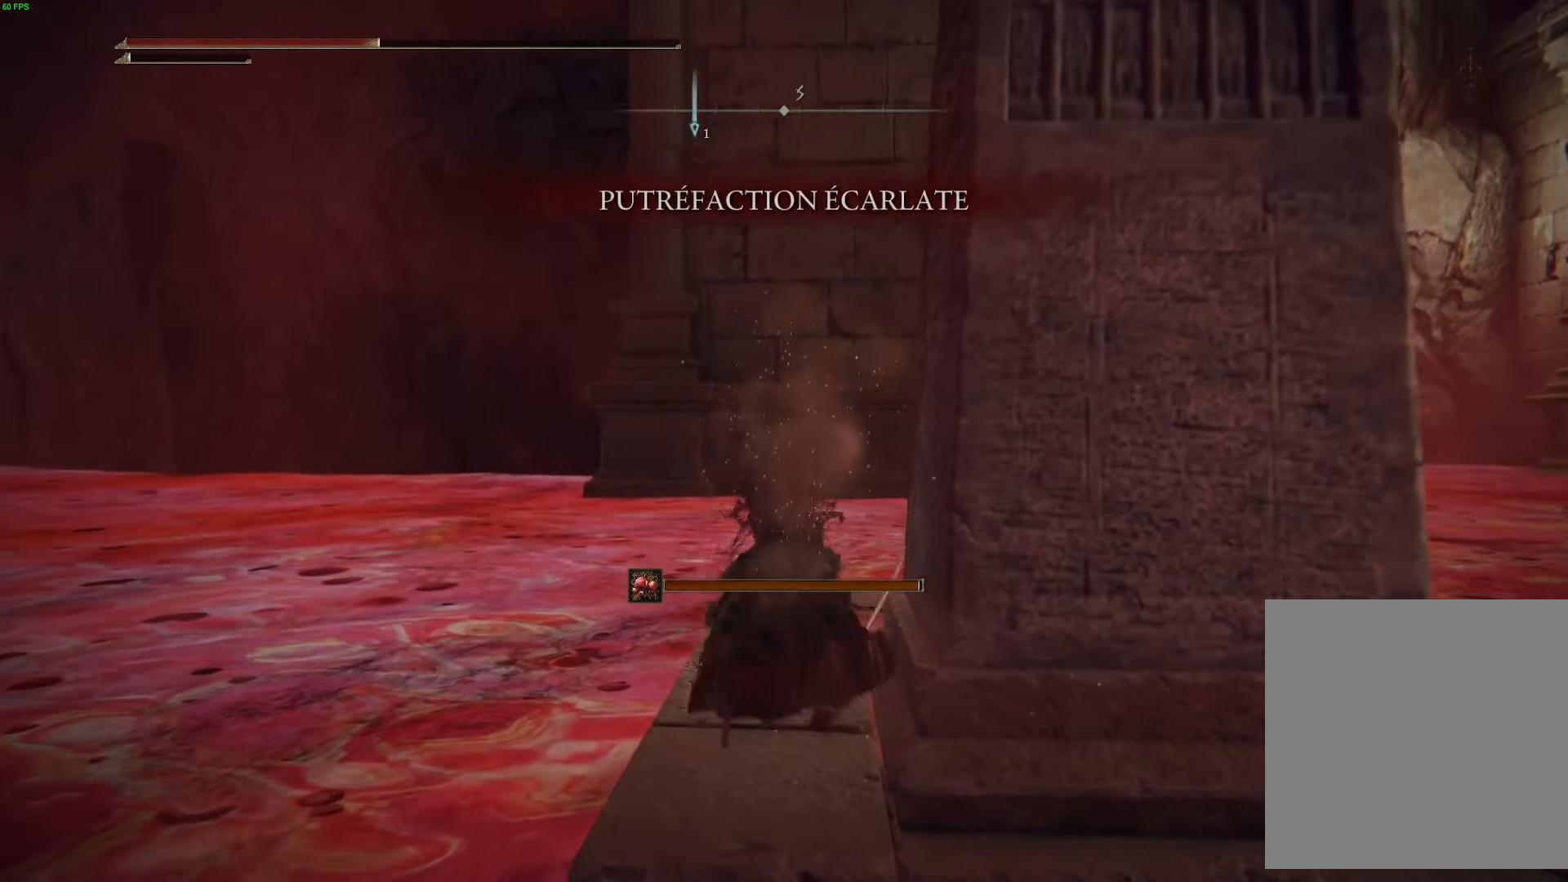
{"buttons": ["DPAD_DOWN"], "left_stick": "center", "right_stick": "center", "events": [[83, "DPAD_DOWN", "down"], [200, "DPAD_DOWN", "up"], [466, "DPAD_DOWN", "down"]]}
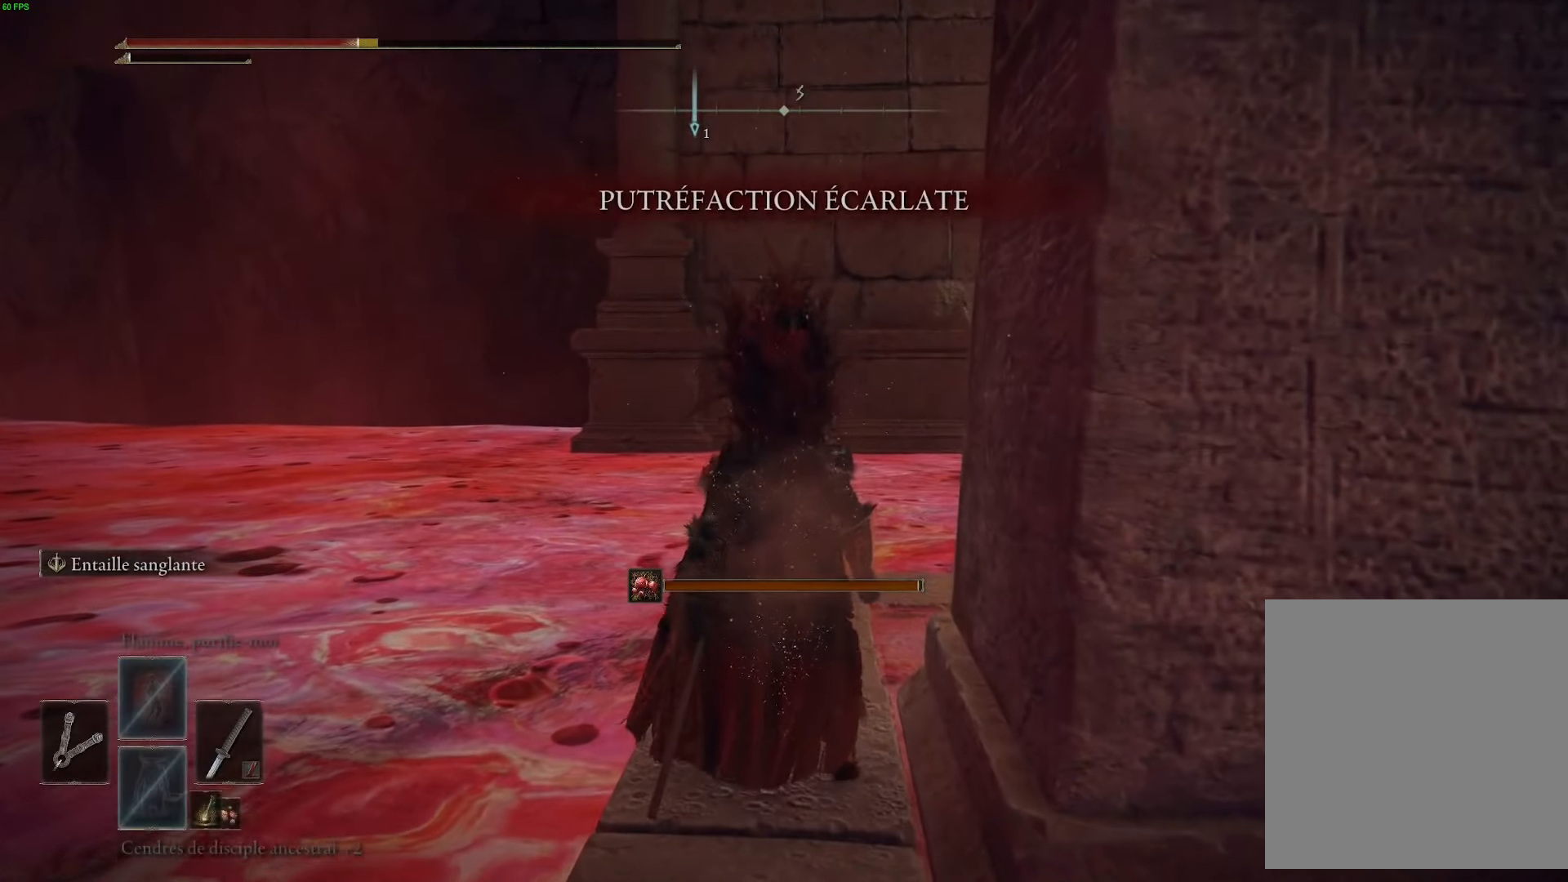
{"buttons": ["DPAD_DOWN"], "left_stick": "center", "right_stick": "center", "events": [[66, "DPAD_DOWN", "up"], [266, "DPAD_DOWN", "down"], [383, "DPAD_DOWN", "up"], [483, "DPAD_DOWN", "down"]]}
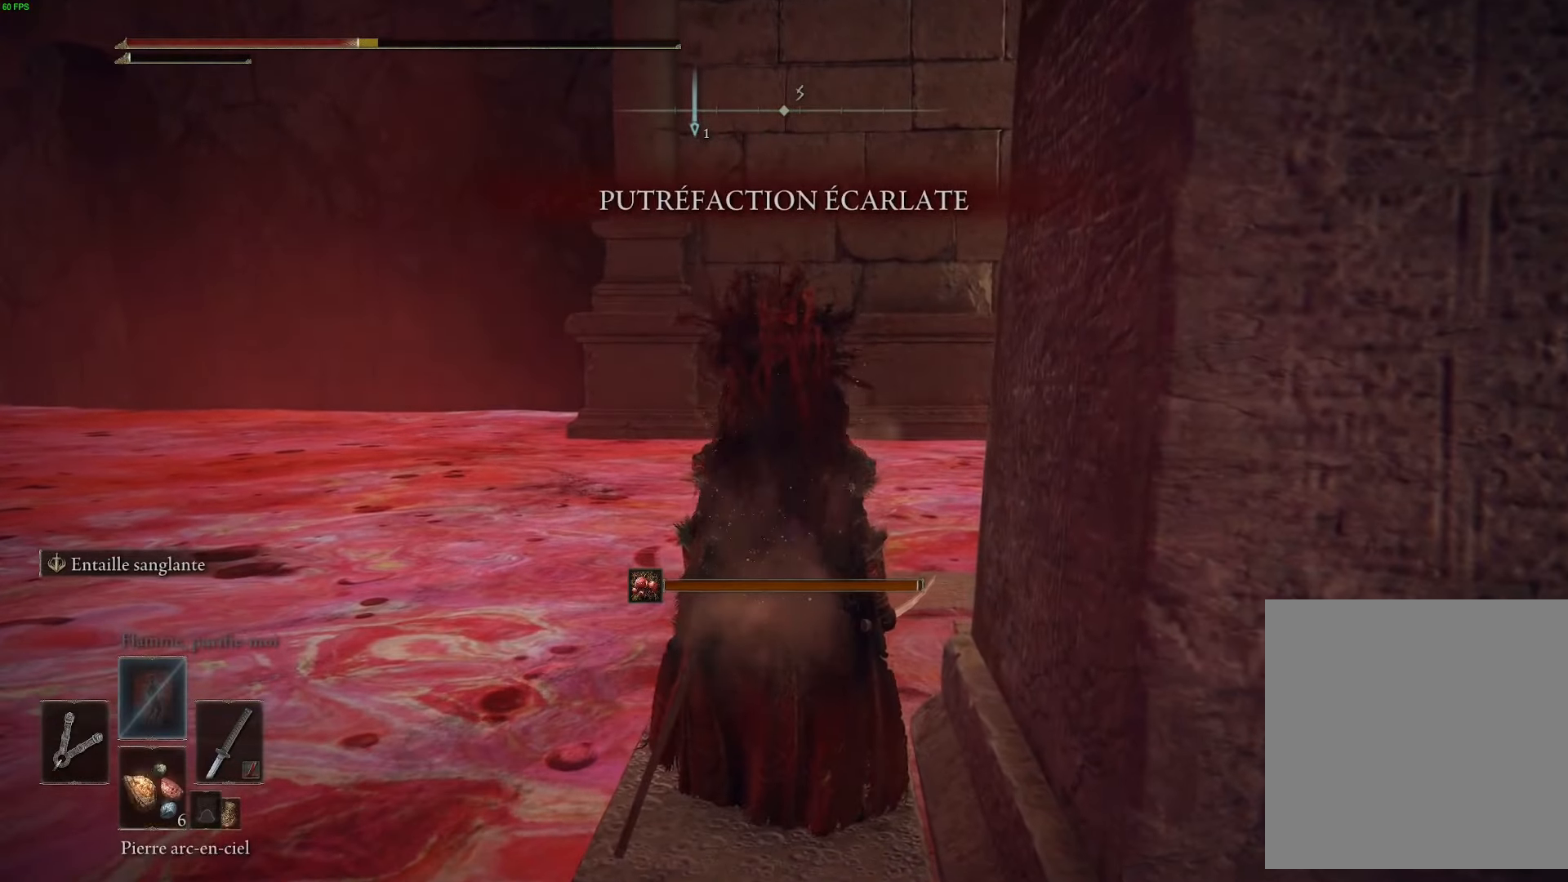
{"buttons": [], "left_stick": "center", "right_stick": "center", "events": [[66, "DPAD_DOWN", "up"], [183, "DPAD_DOWN", "down"], [250, "DPAD_DOWN", "up"], [350, "X", "down"], [483, "X", "up"]]}
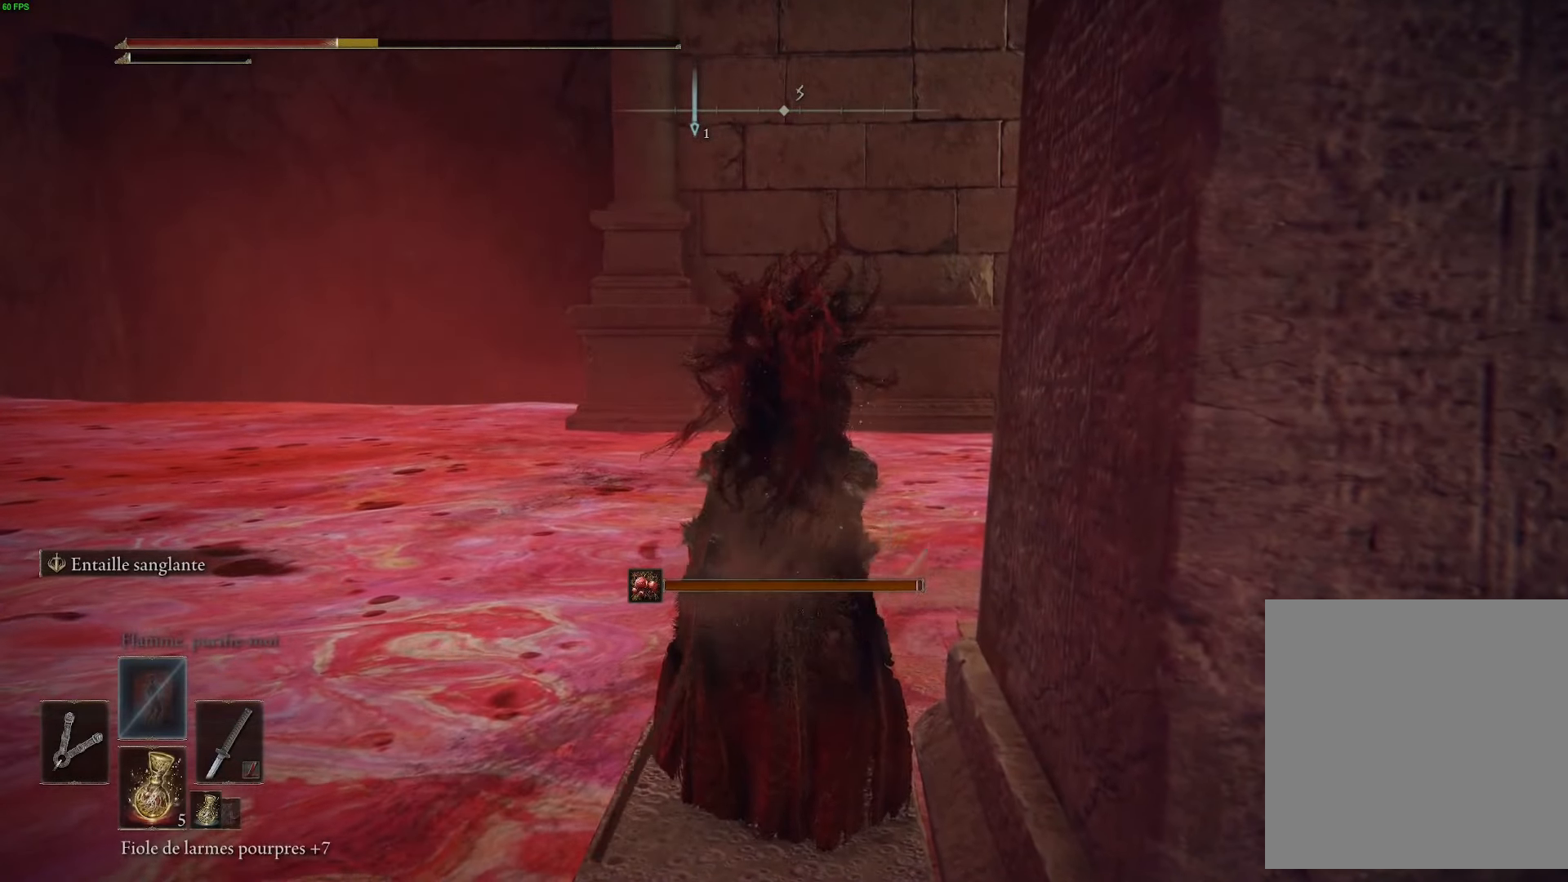
{"buttons": [], "left_stick": "center", "right_stick": "center", "events": []}
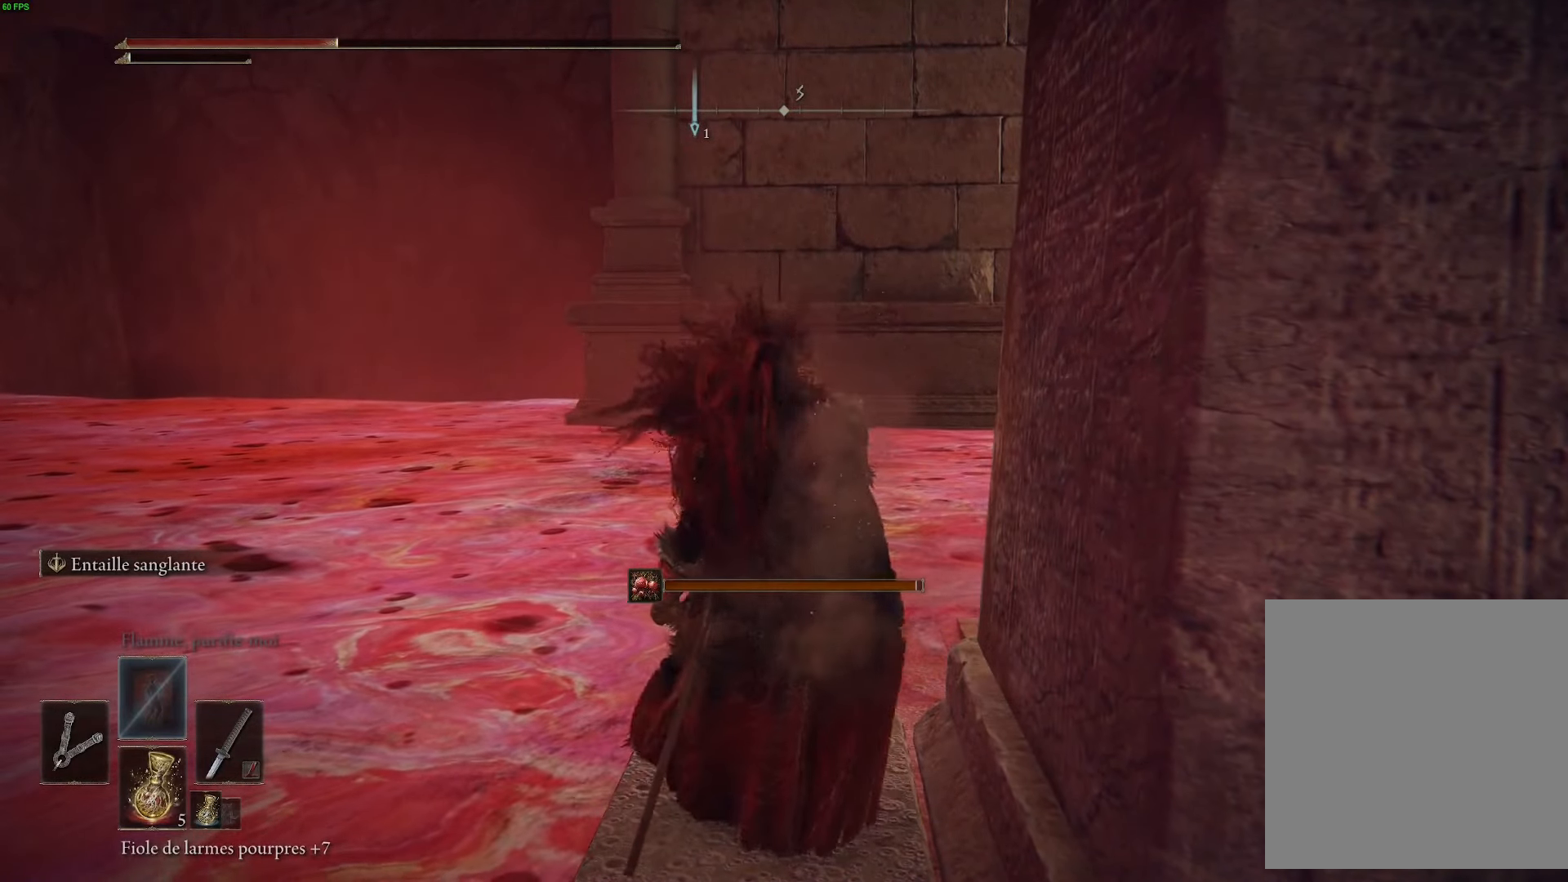
{"buttons": [], "left_stick": "center", "right_stick": "center", "events": []}
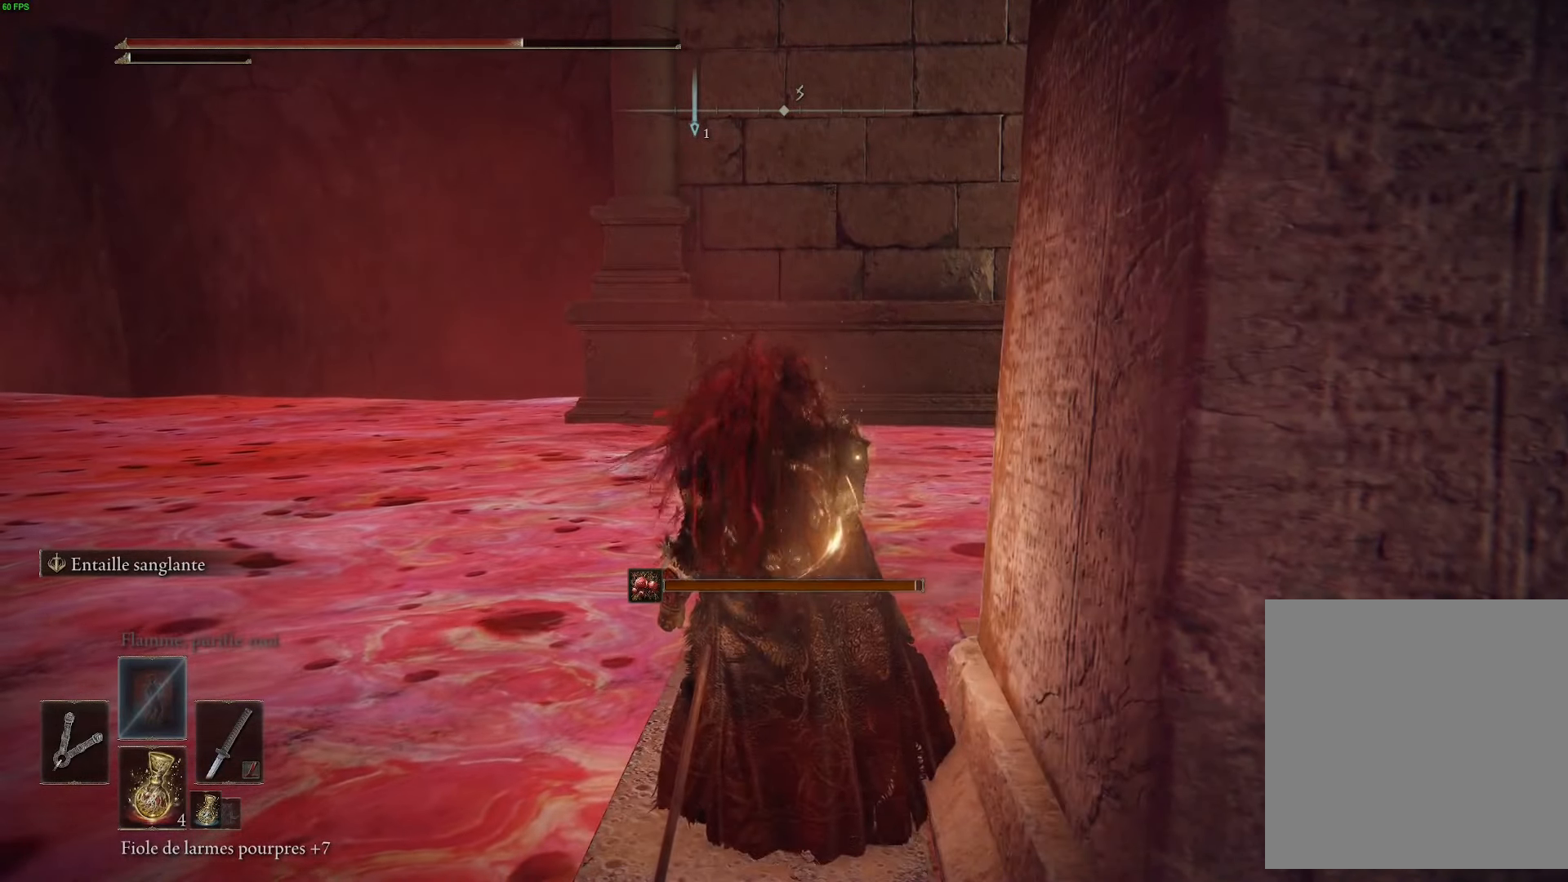
{"buttons": ["X"], "left_stick": "center", "right_stick": "center", "events": [[200, "DPAD_DOWN", "down"], [283, "DPAD_DOWN", "up"], [450, "X", "down"]]}
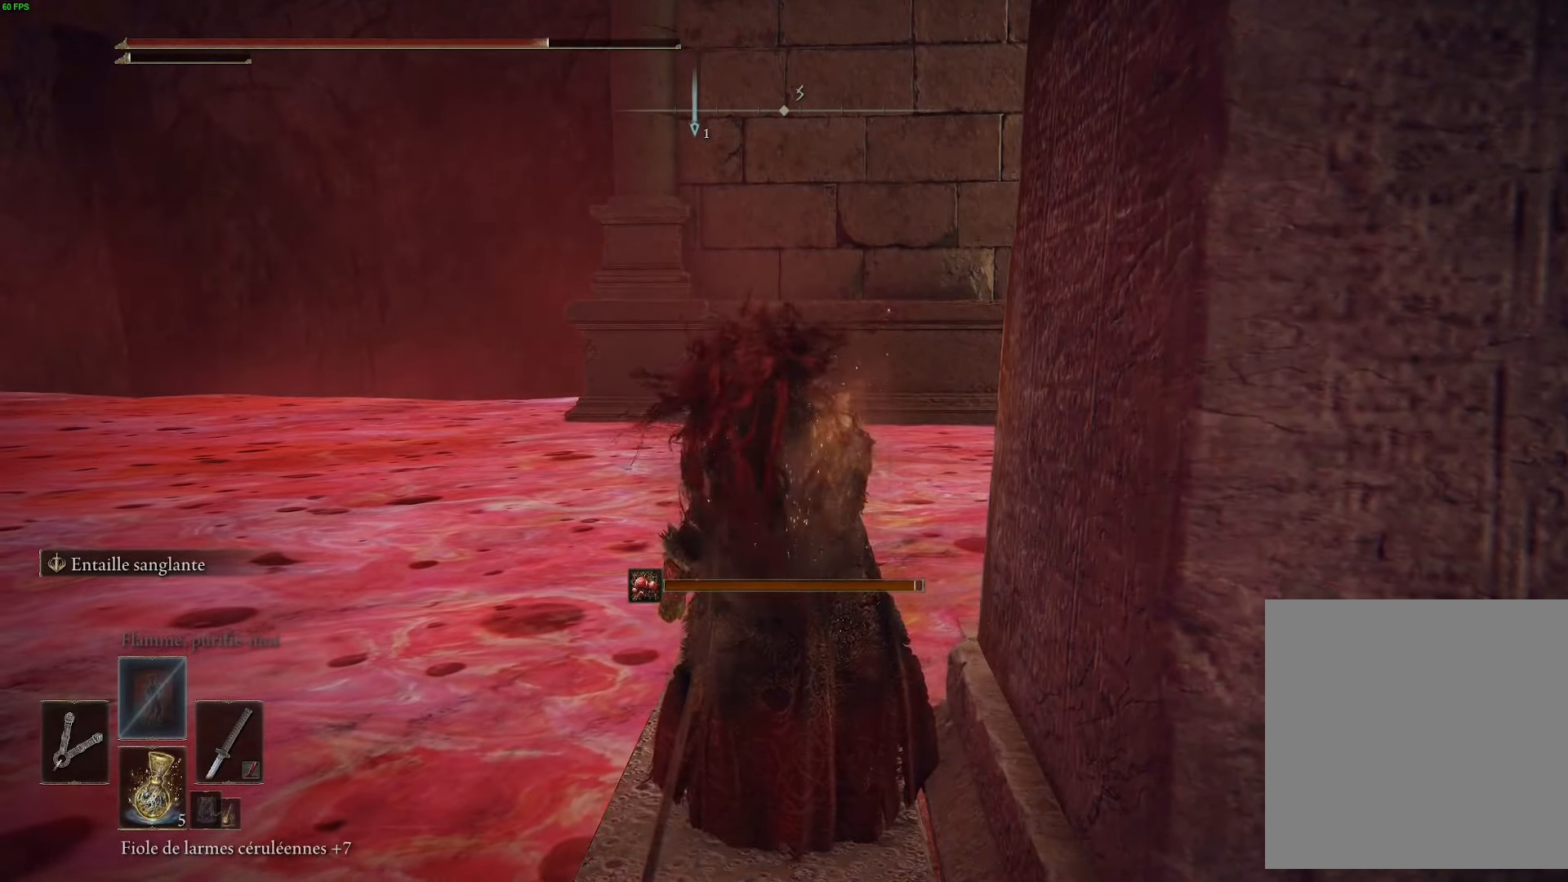
{"buttons": [], "left_stick": "center", "right_stick": "center", "events": [[83, "X", "up"]]}
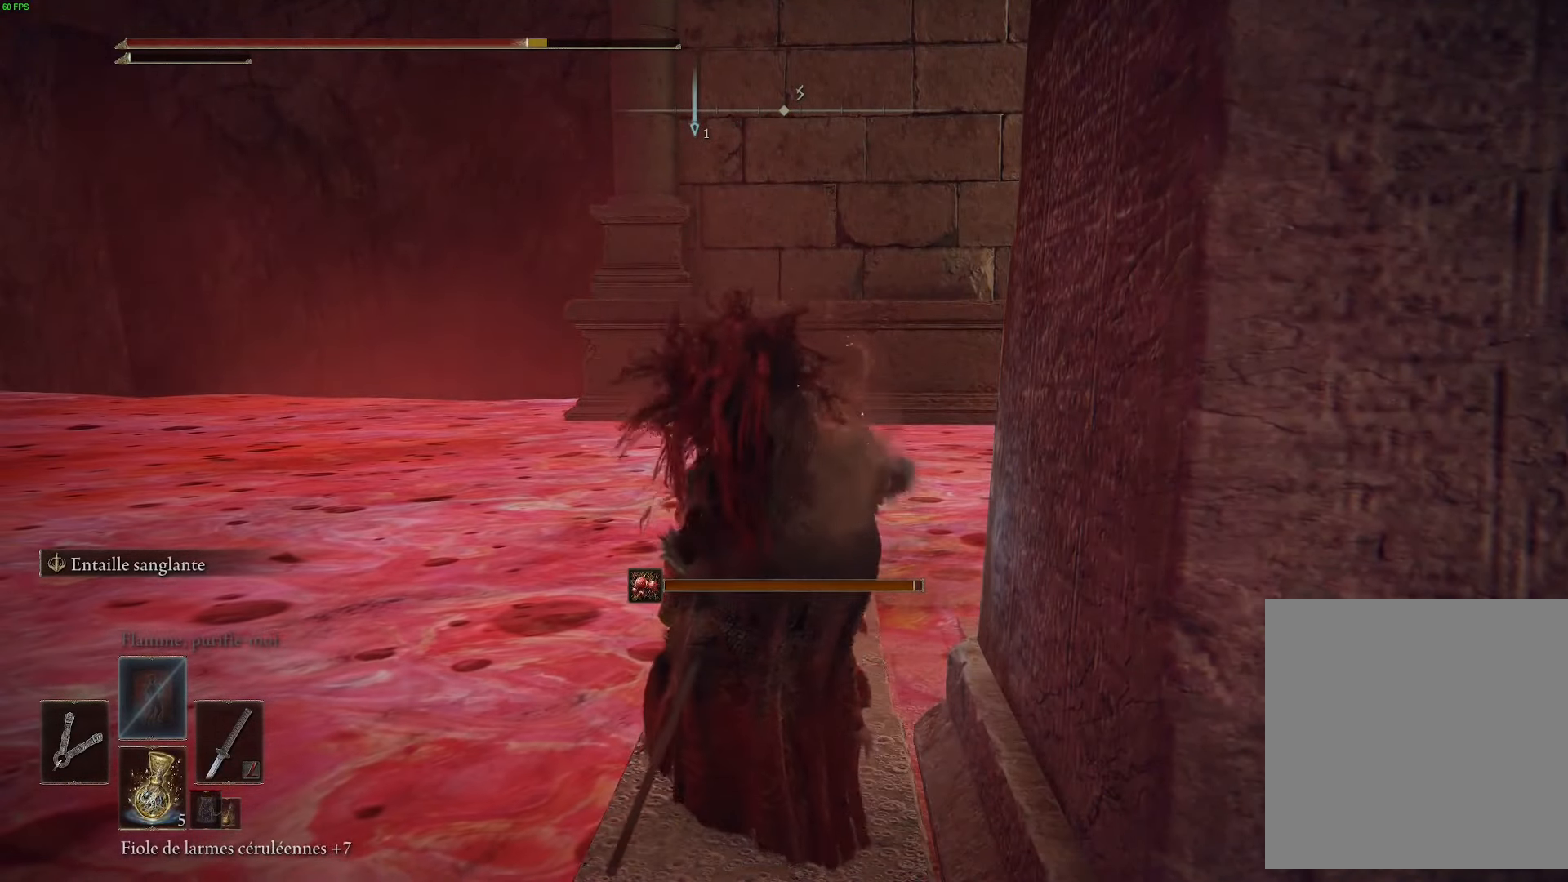
{"buttons": [], "left_stick": "center", "right_stick": "right", "events": [[400, "right_stick", "right"]]}
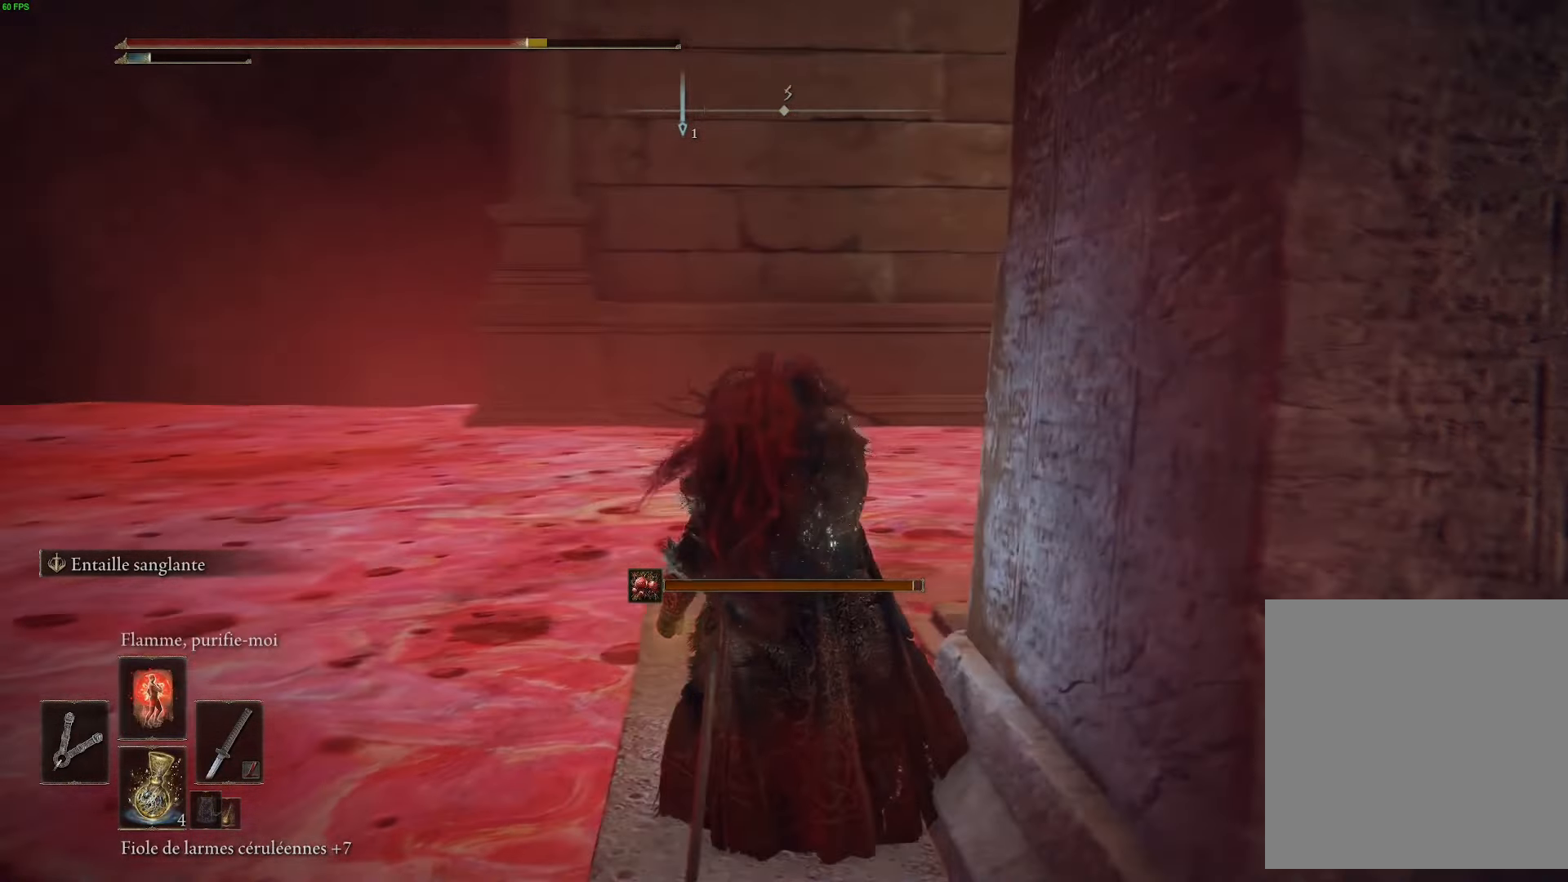
{"buttons": ["L1"], "left_stick": "center", "right_stick": "center", "events": [[233, "right_stick", "center"], [467, "L1", "down"]]}